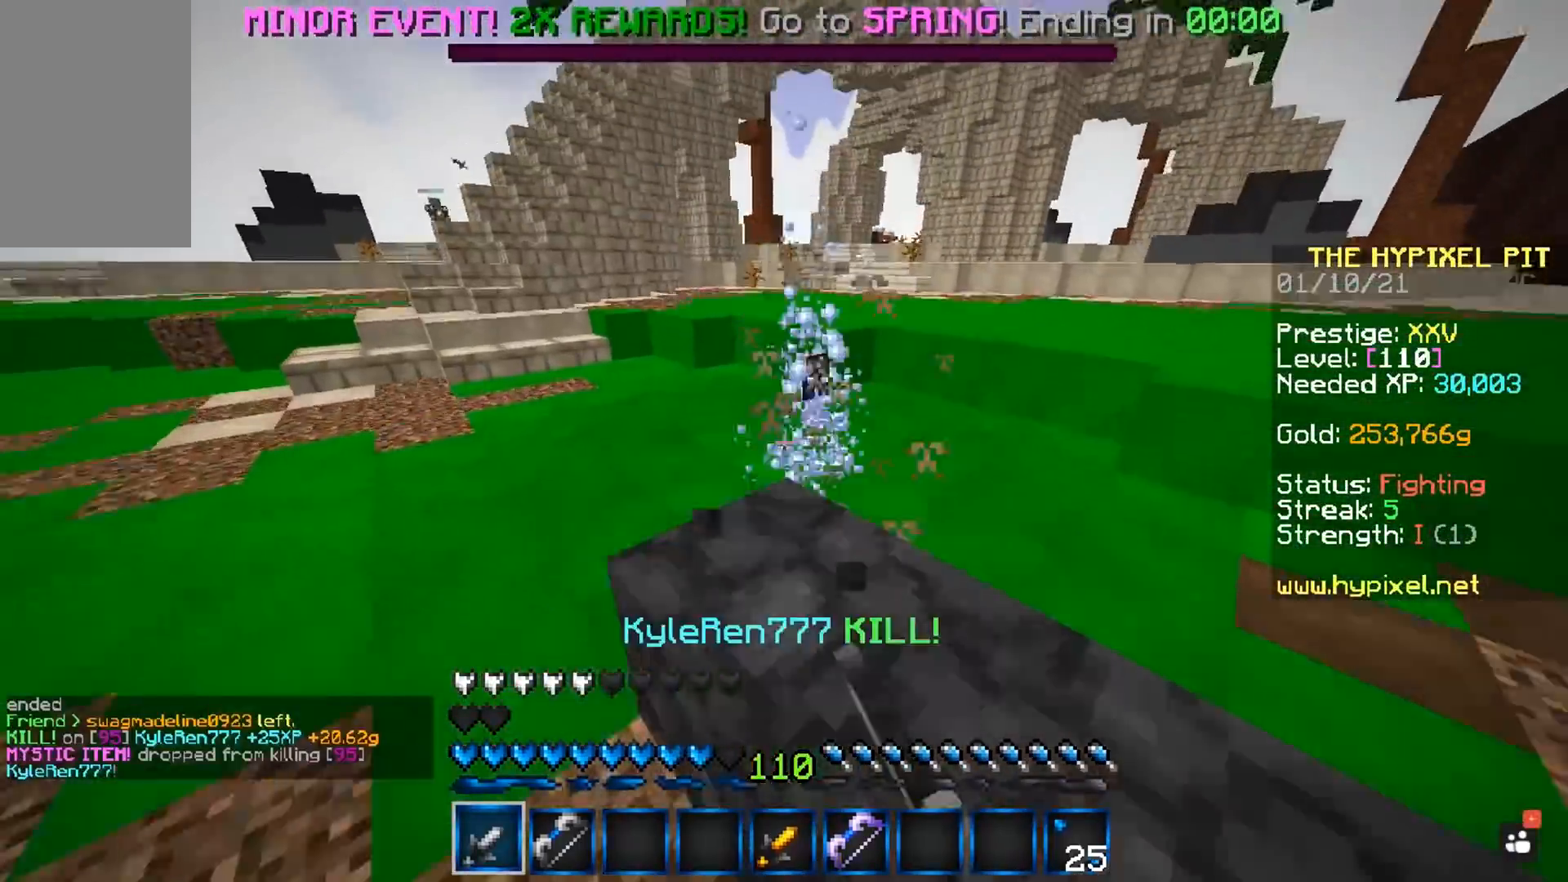
Gameplay with keyboard and mouse; each line is a JSON object with the keys and mouse buttons held at the frame after it. "events" lists presses ("down") and releases ("up") of "a", "d", "s", "space", "w", "mouse_left" and "mouse_right" between this image and that frame as [ms after this image, input, new state], when the widget could be followed in between. "mouse_left", "mouse_right" = the "left", "right" buttons of the "mouse" list. No other keys are recorded. Fast repeated clicks can show as one long hold. Mouse movement is not recorded.
{"keys": ["space", "w"], "mouse": [], "events": [[333, "mouse_left", "up"]]}
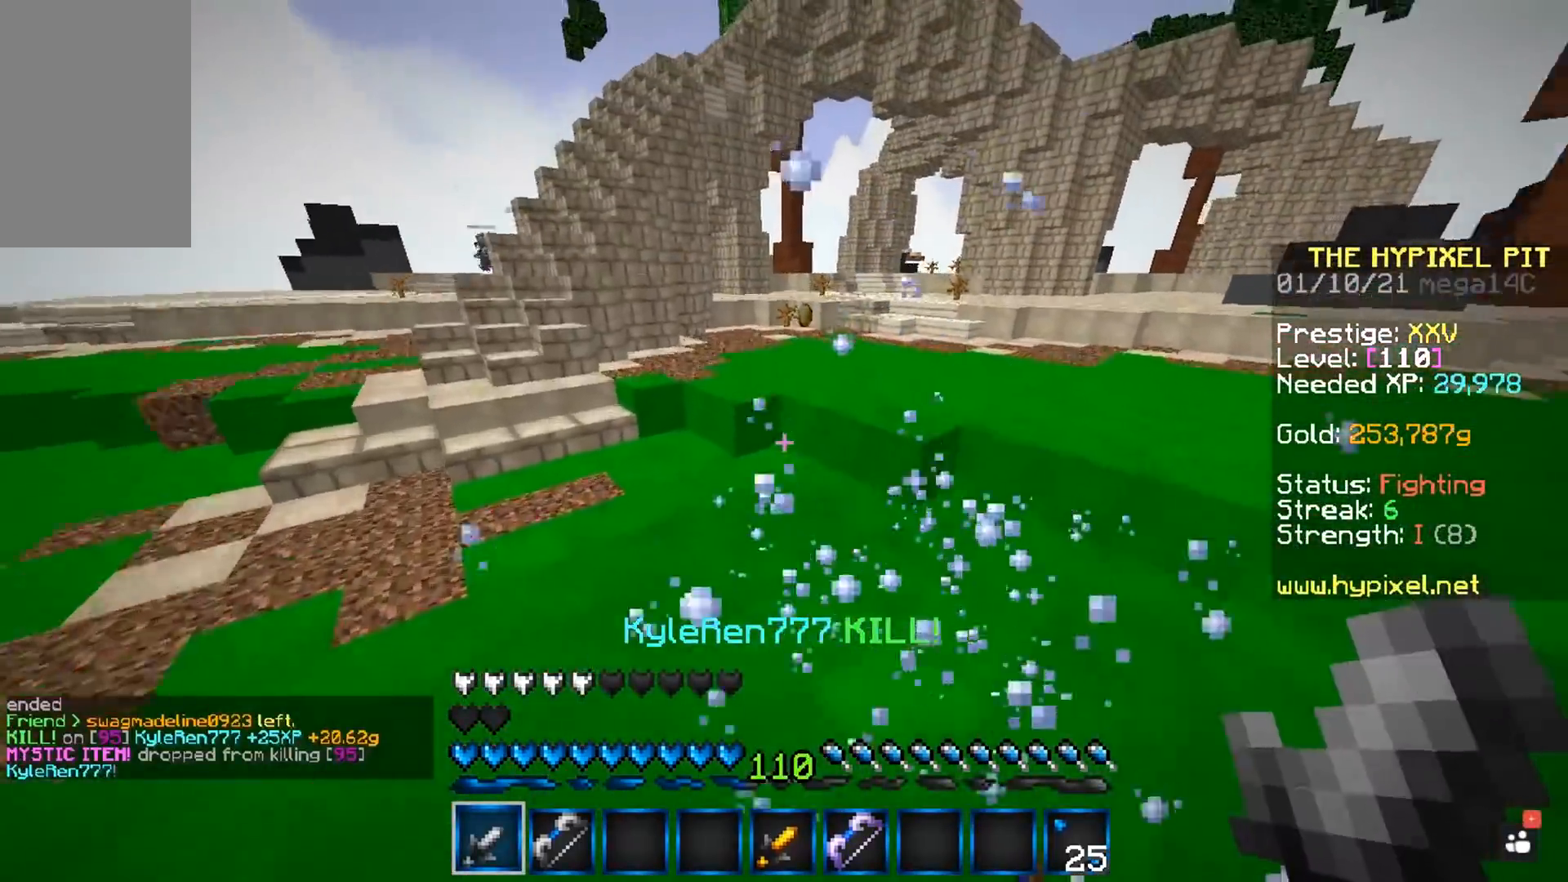
{"keys": ["w"], "mouse": [], "events": [[33, "space", "up"]]}
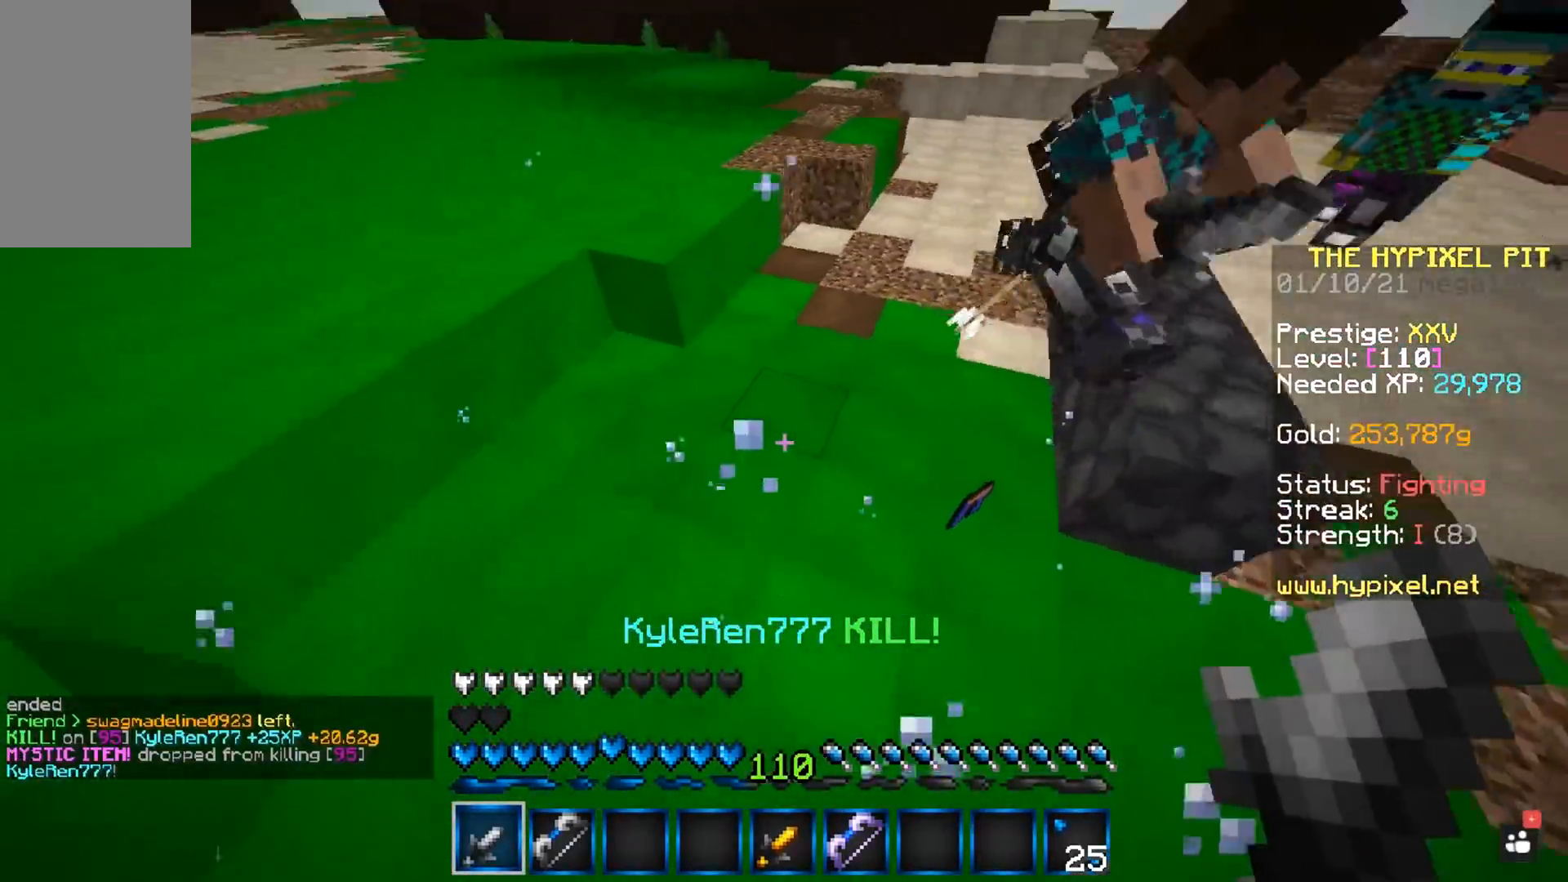
{"keys": ["d", "w"], "mouse": ["left", "right"], "events": [[250, "mouse_left", "down"], [400, "d", "down"], [400, "mouse_right", "down"]]}
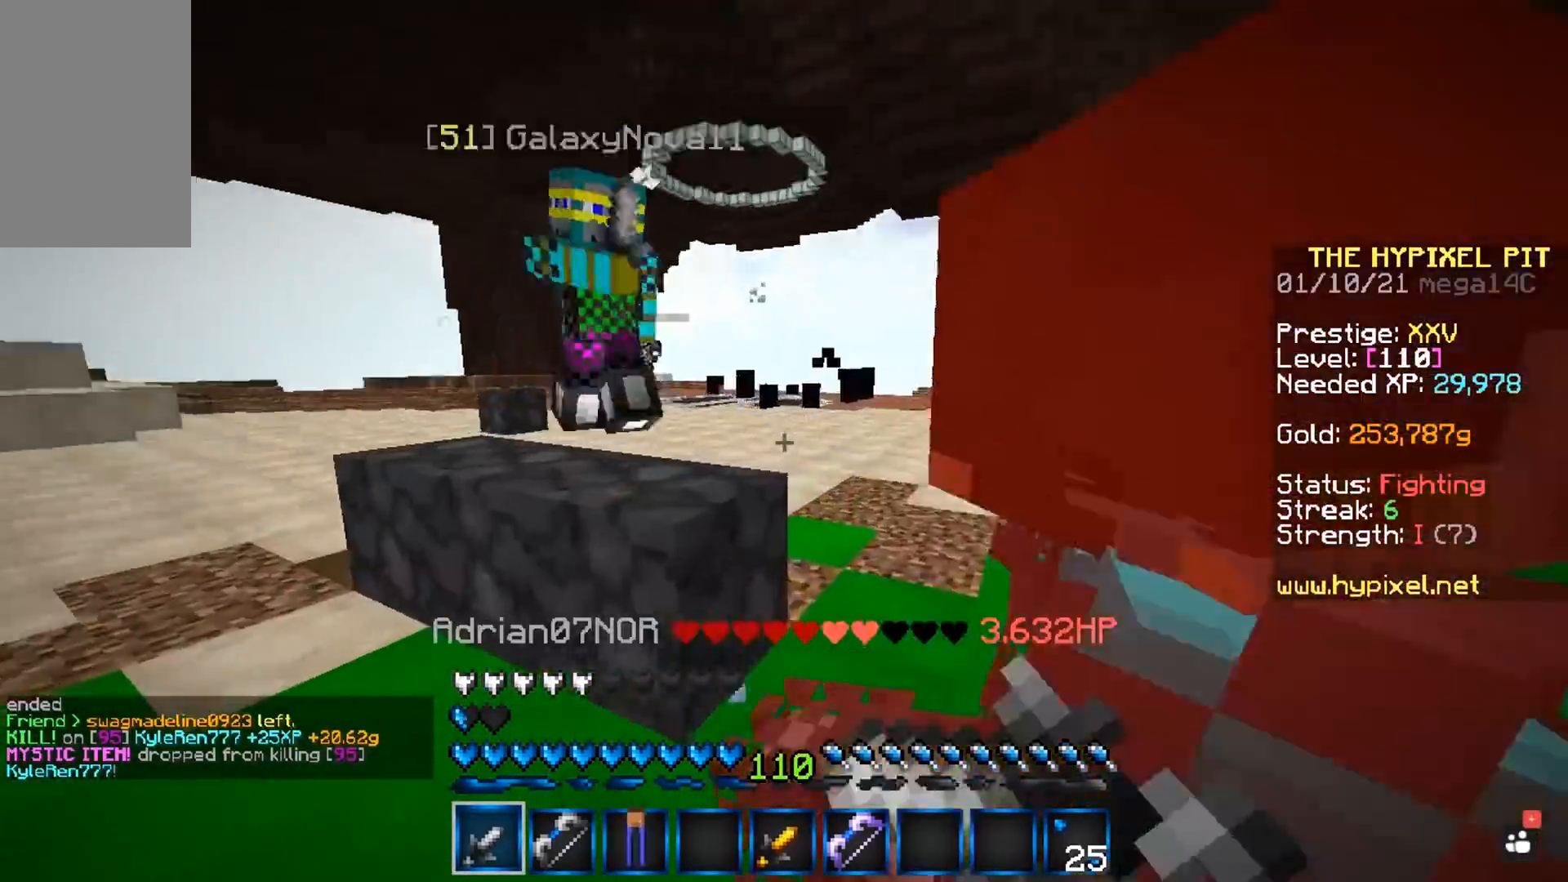
{"keys": ["w"], "mouse": ["left"], "events": [[83, "mouse_right", "up"], [433, "d", "up"]]}
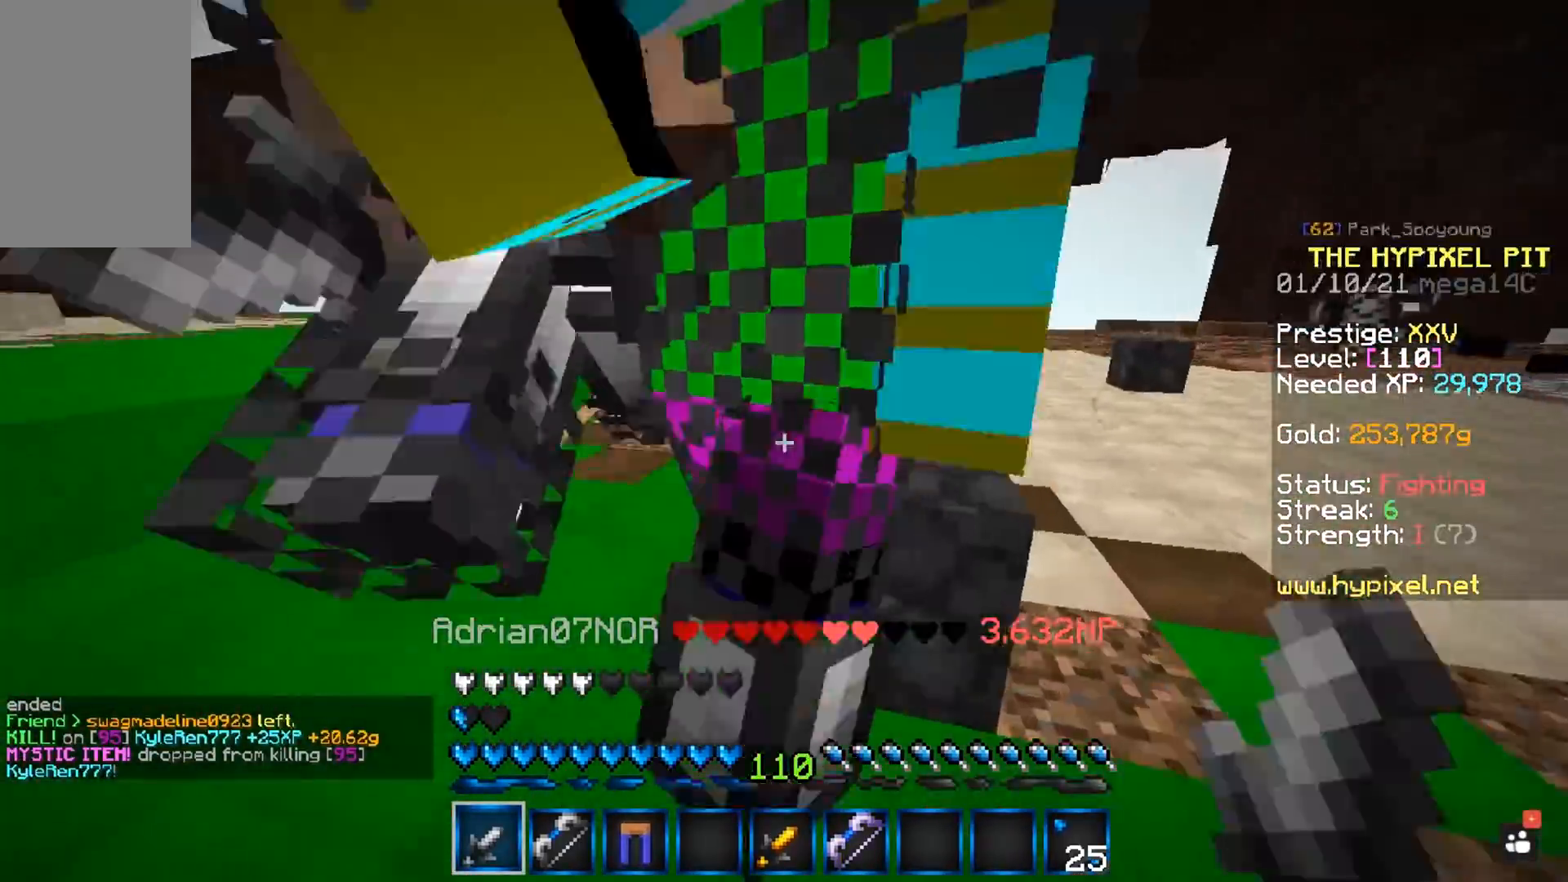
{"keys": ["w"], "mouse": ["left"], "events": [[83, "d", "down"], [167, "mouse_right", "down"], [250, "mouse_left", "up"], [333, "d", "up"], [333, "mouse_right", "up"], [350, "mouse_left", "down"], [350, "w", "up"], [467, "w", "down"]]}
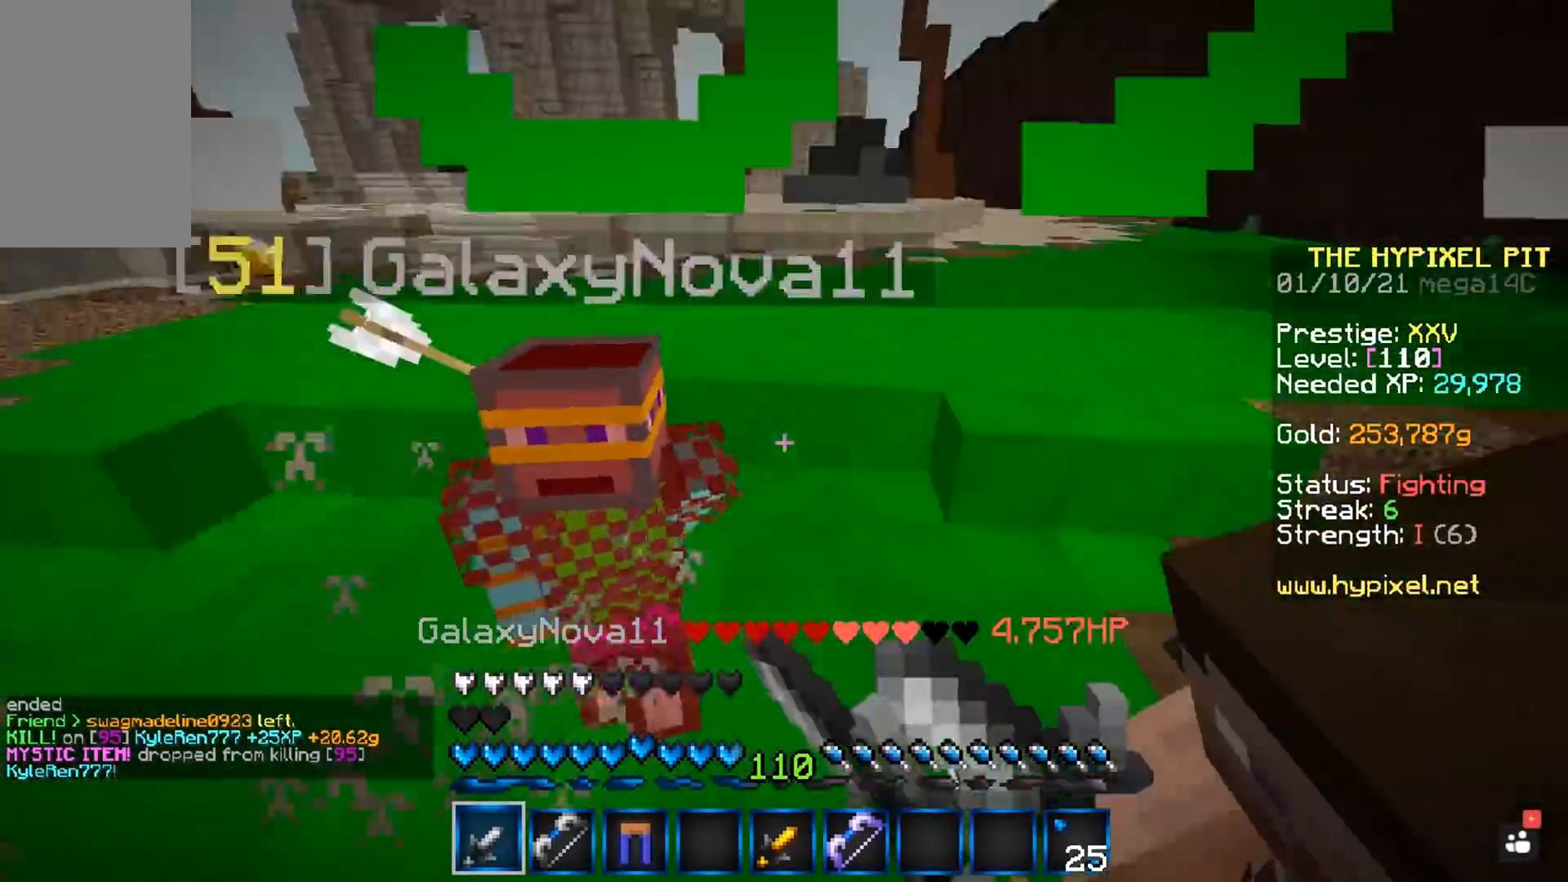
{"keys": ["space", "w"], "mouse": ["left"], "events": [[150, "a", "down"], [183, "mouse_right", "down"], [267, "a", "up"], [367, "space", "down"], [467, "mouse_right", "up"]]}
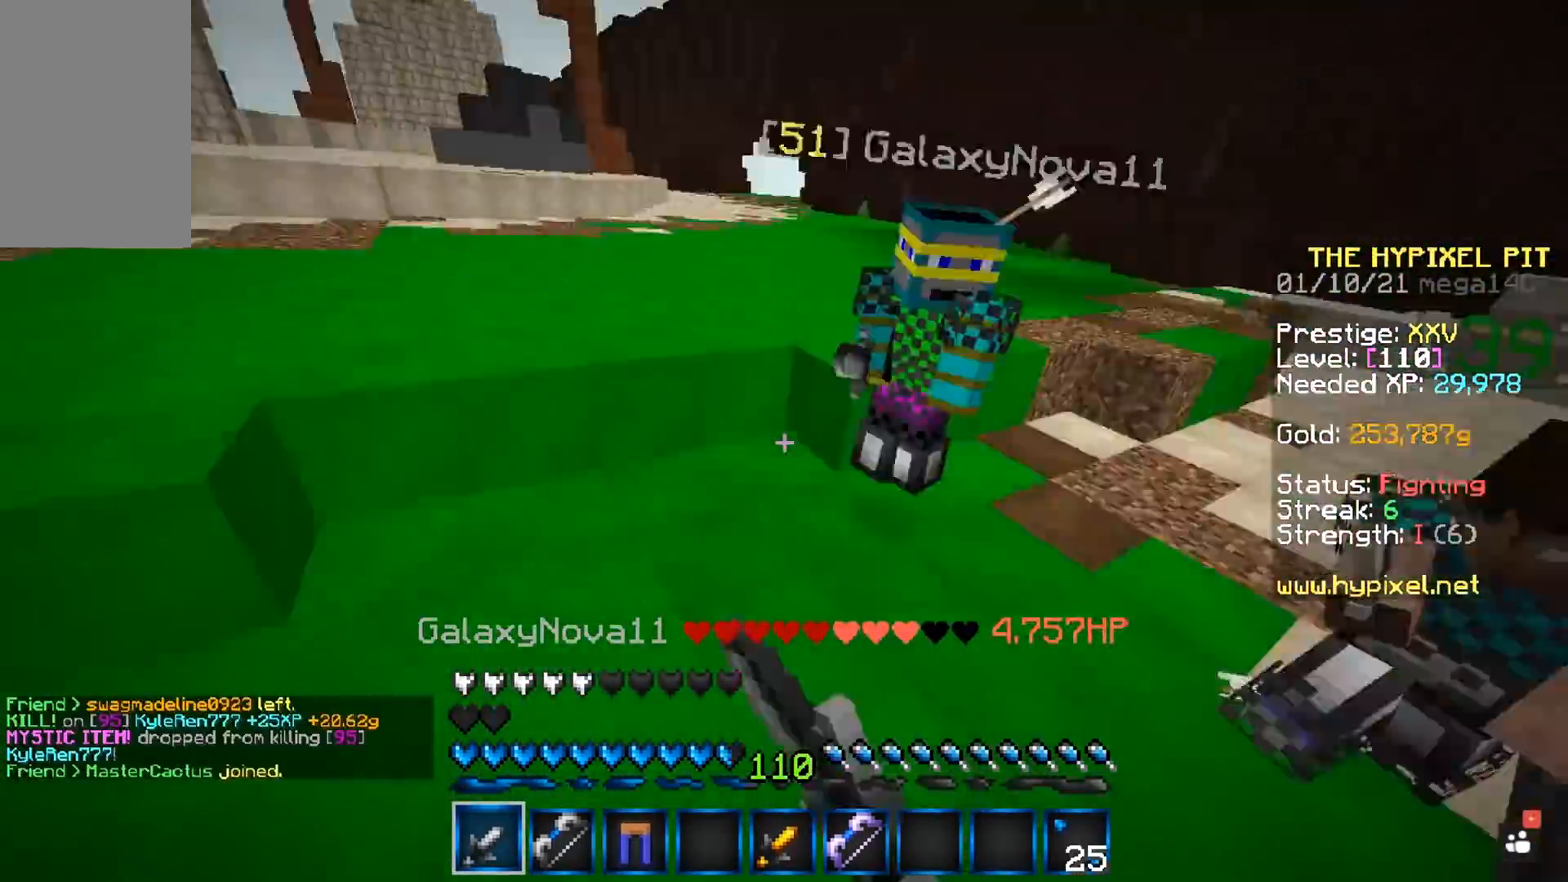
{"keys": ["w"], "mouse": ["left"], "events": [[350, "space", "up"]]}
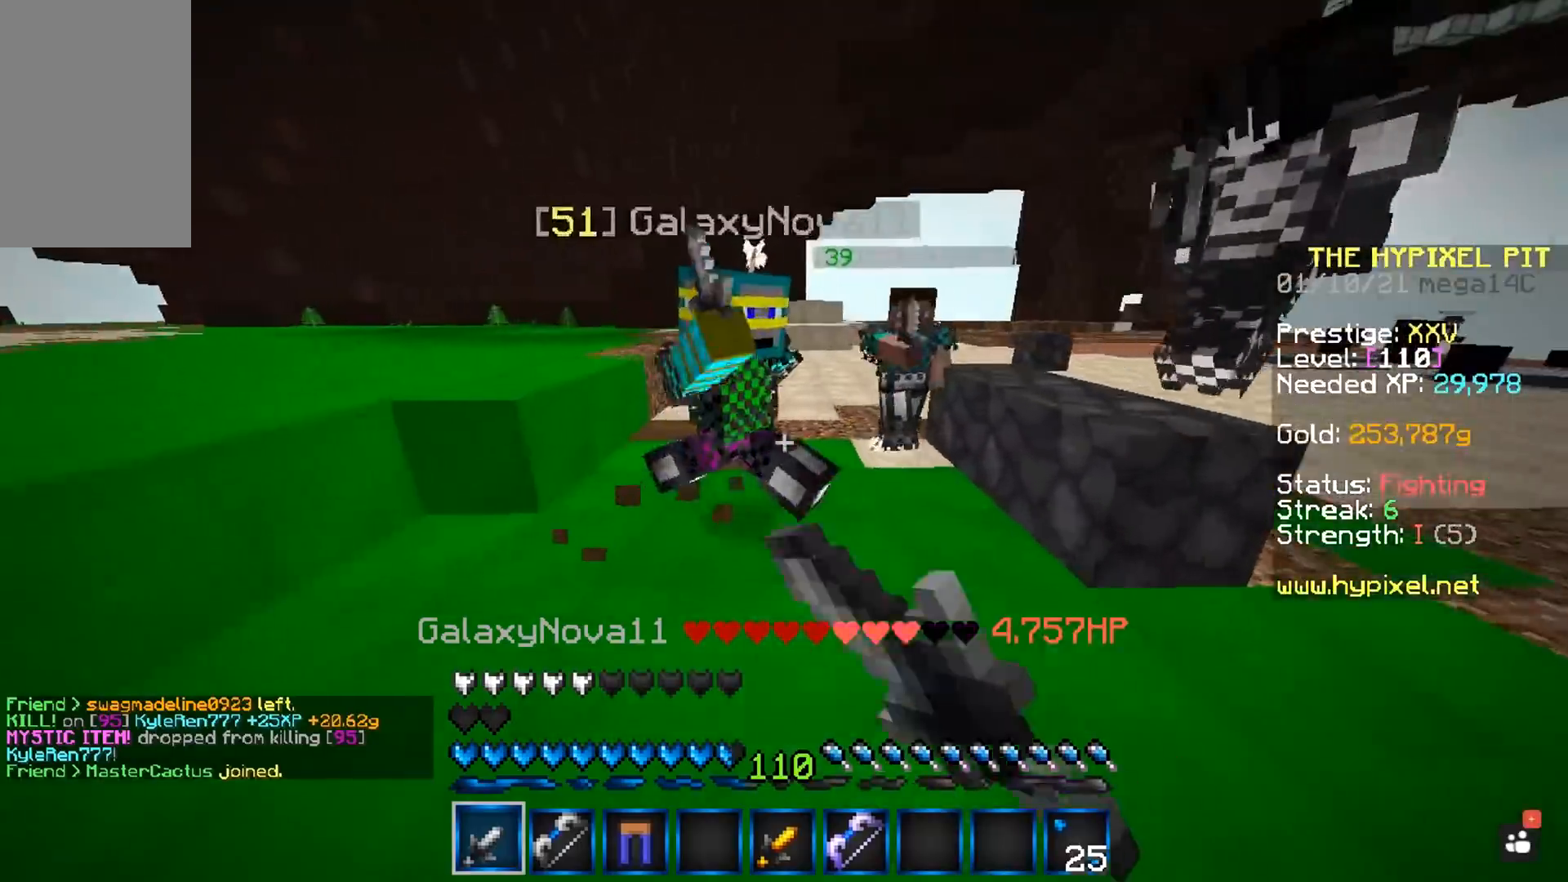
{"keys": ["space", "w"], "mouse": ["left"], "events": [[17, "mouse_left", "up"], [100, "mouse_left", "down"], [167, "space", "down"], [250, "mouse_right", "down"], [450, "mouse_right", "up"]]}
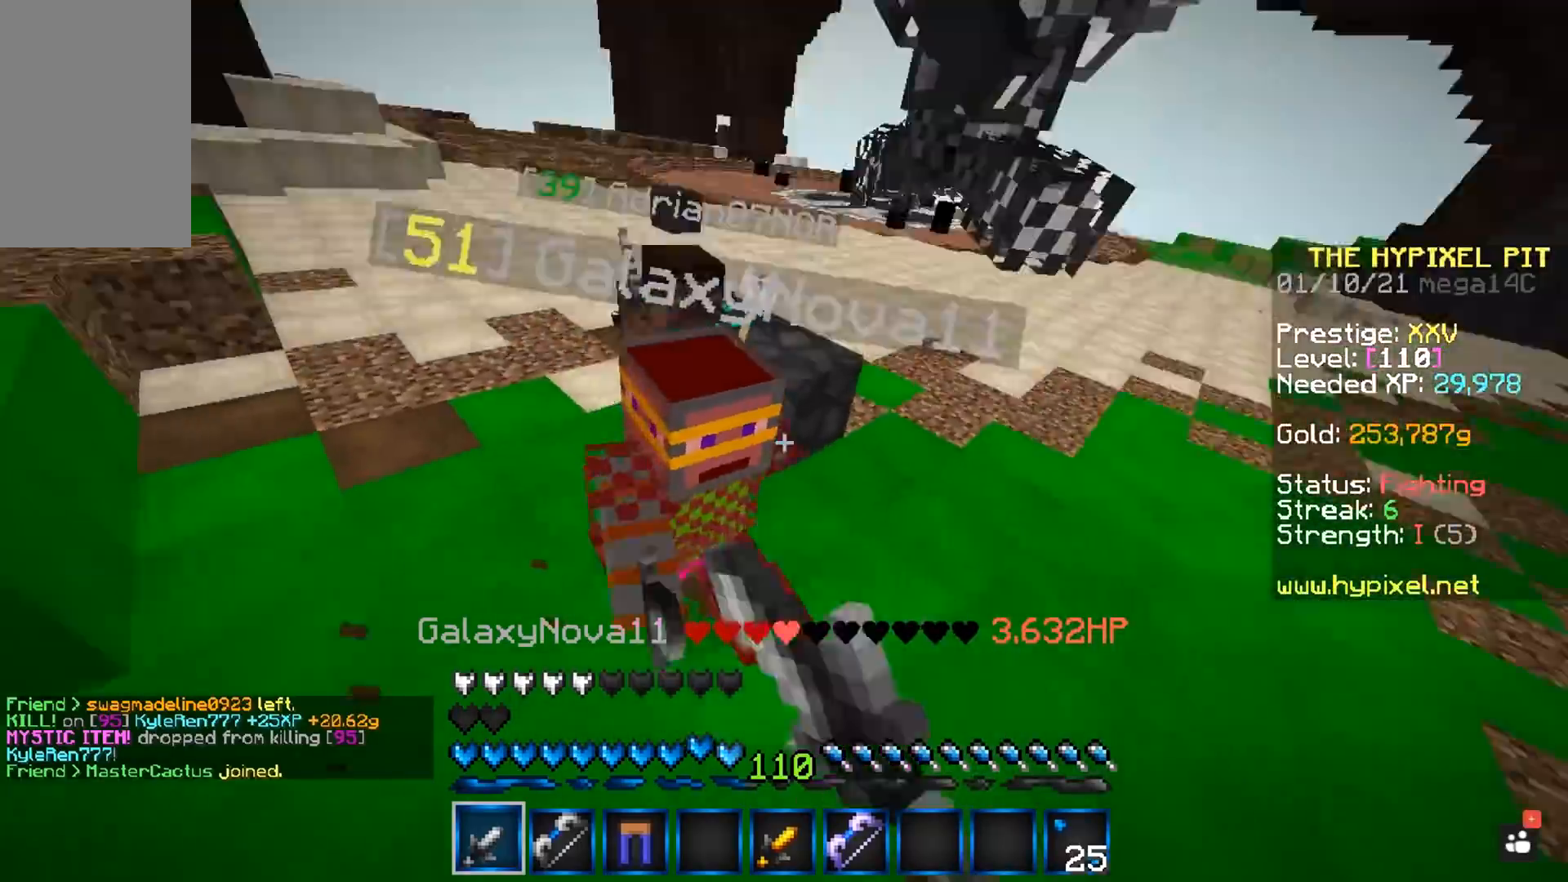
{"keys": ["d", "space", "w"], "mouse": ["left"], "events": [[150, "mouse_right", "down"], [183, "d", "down"], [383, "mouse_right", "up"]]}
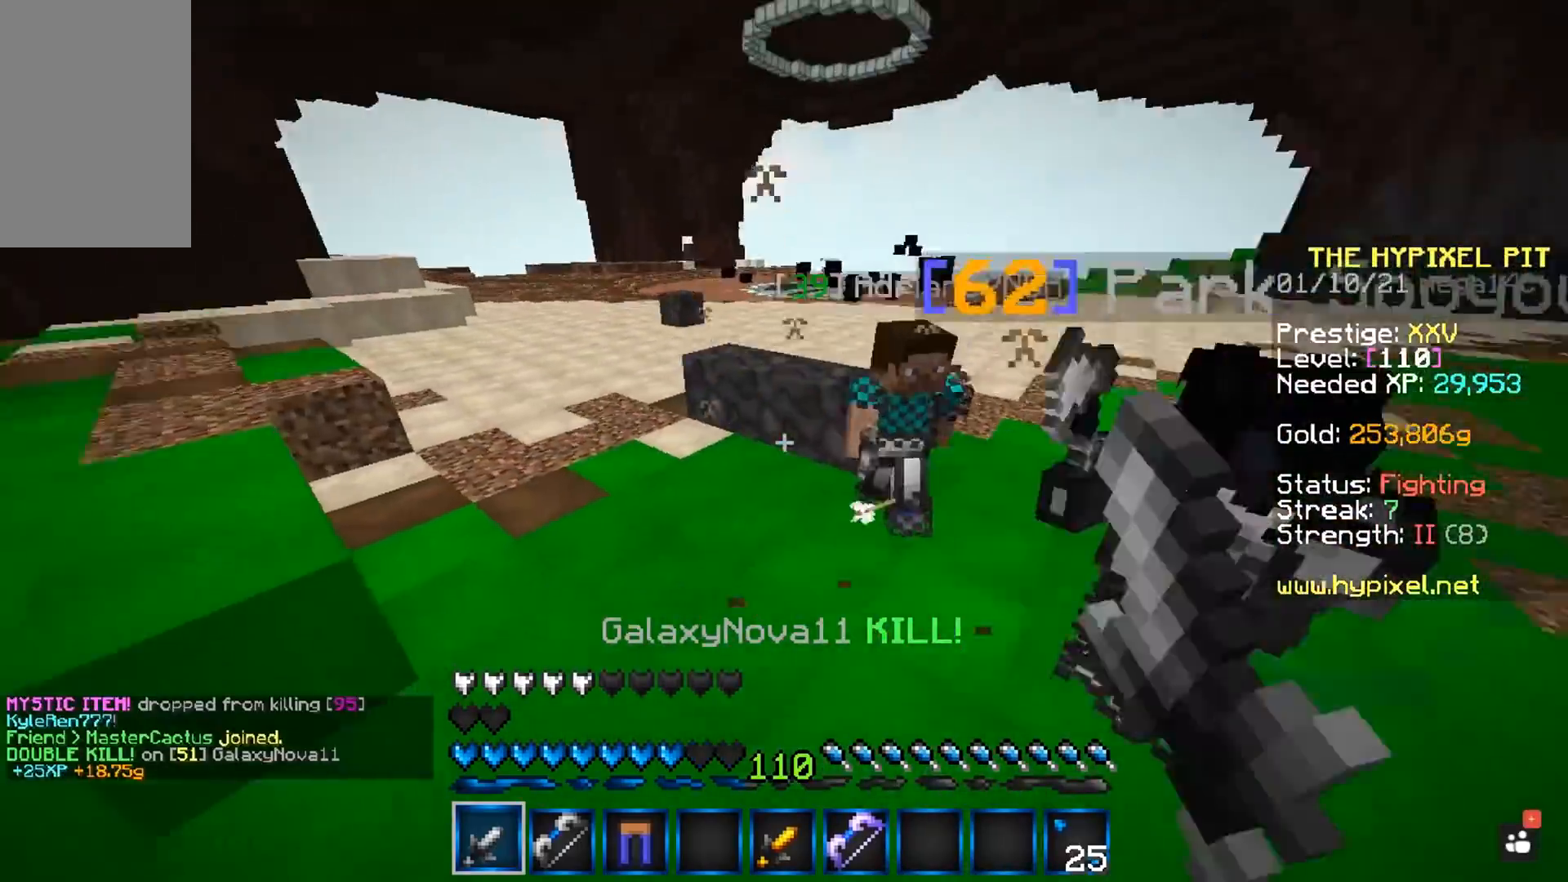
{"keys": [], "mouse": ["left", "right"], "events": [[233, "space", "up"], [333, "mouse_right", "down"], [450, "d", "up"], [450, "w", "up"]]}
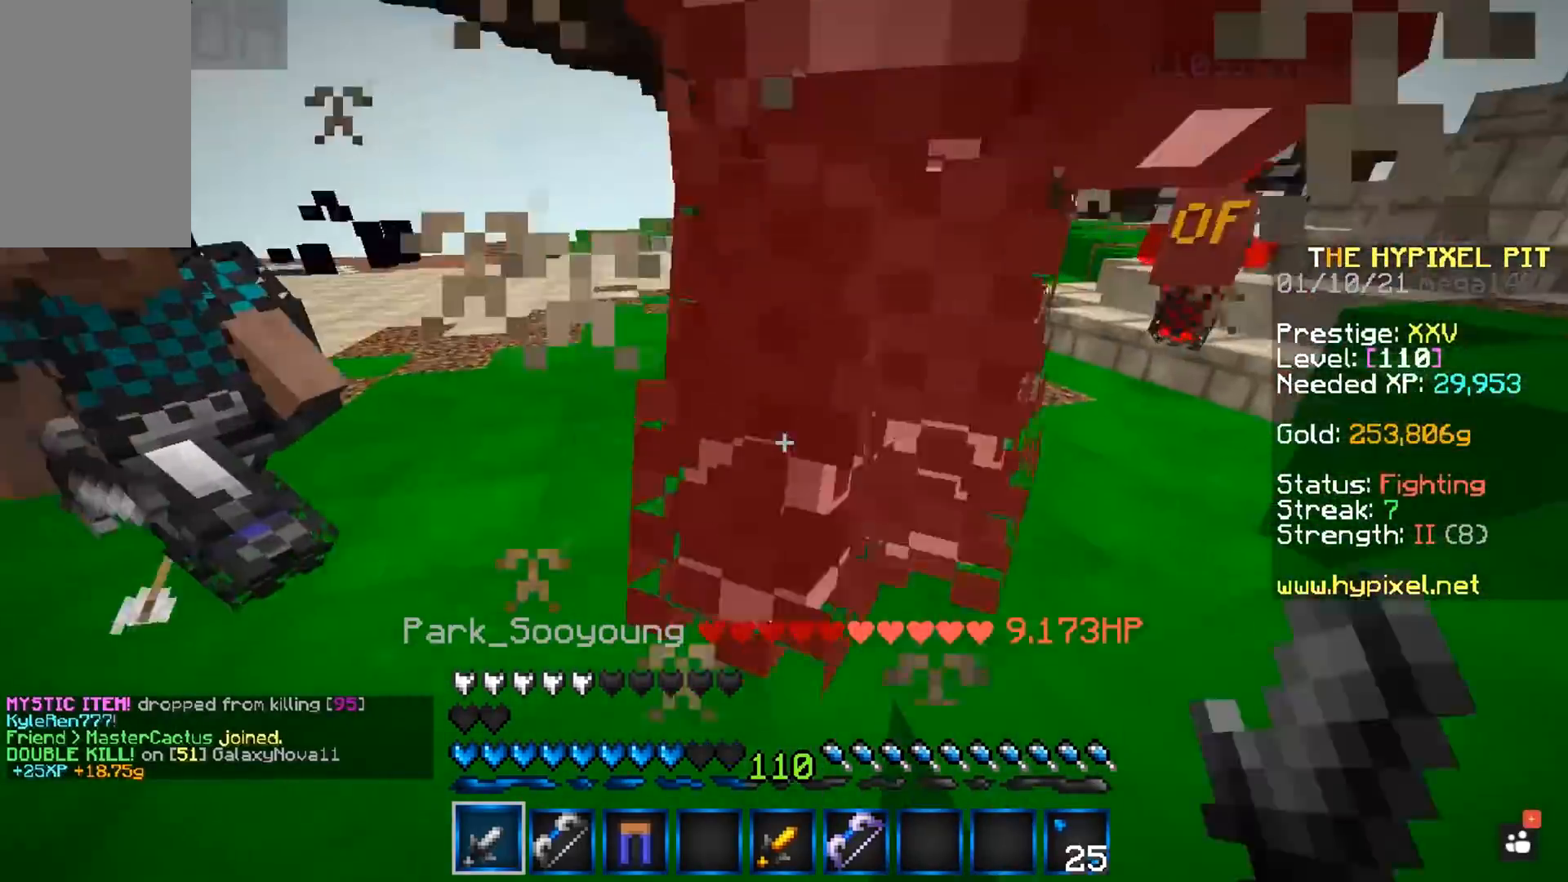
{"keys": ["d", "w"], "mouse": ["left", "right"], "events": [[33, "d", "down"], [33, "mouse_right", "up"], [33, "w", "down"], [67, "mouse_right", "down"], [150, "mouse_right", "up"], [350, "mouse_right", "down"]]}
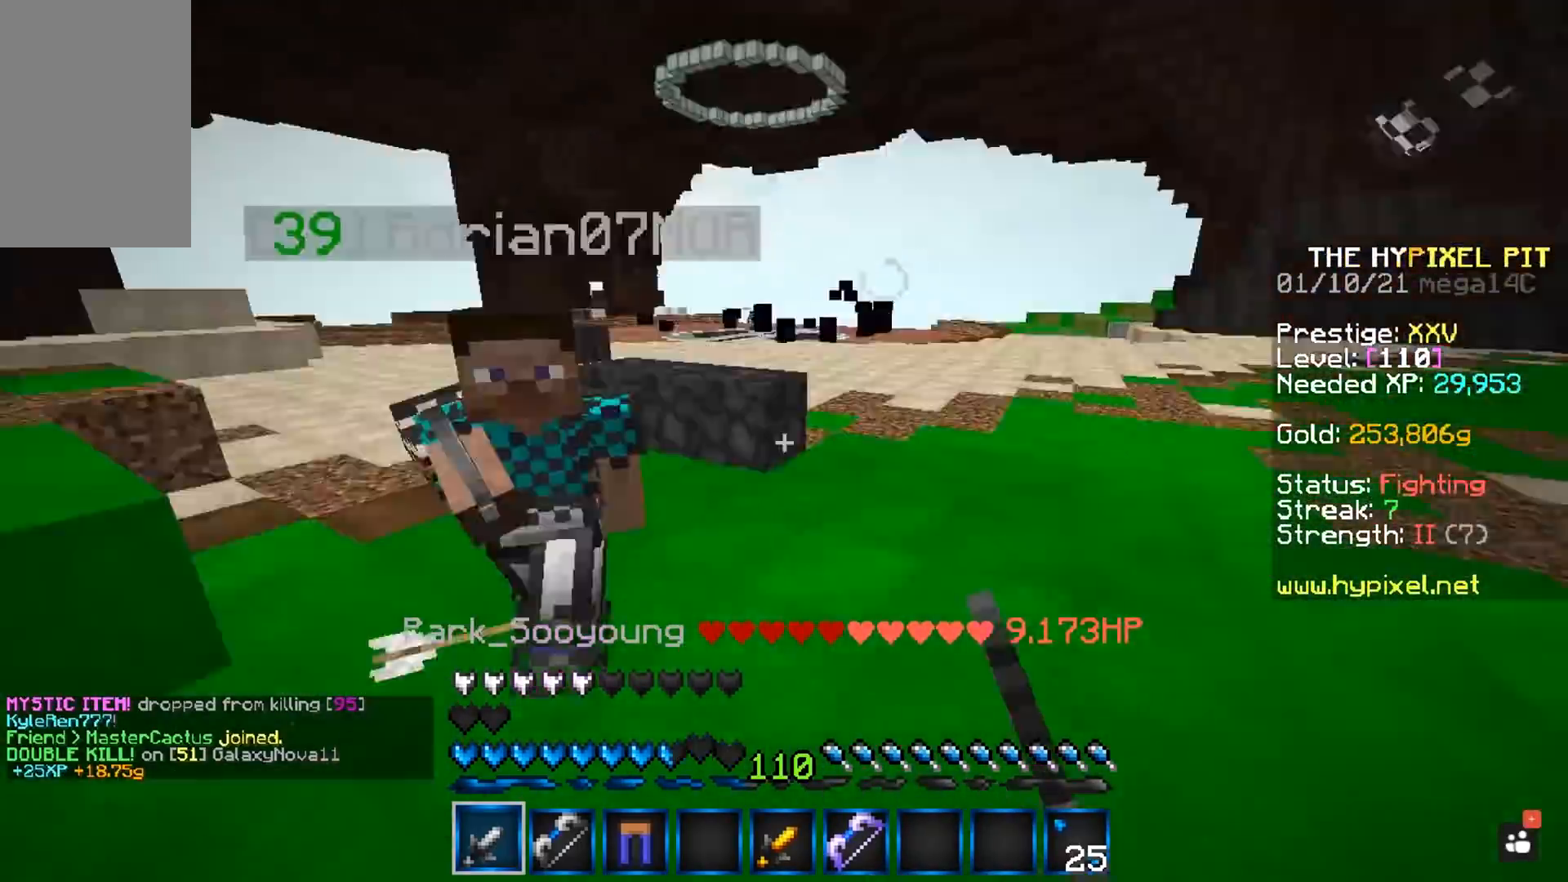
{"keys": [], "mouse": ["left", "right"], "events": [[17, "mouse_right", "up"], [217, "d", "up"], [217, "mouse_right", "down"], [483, "w", "up"]]}
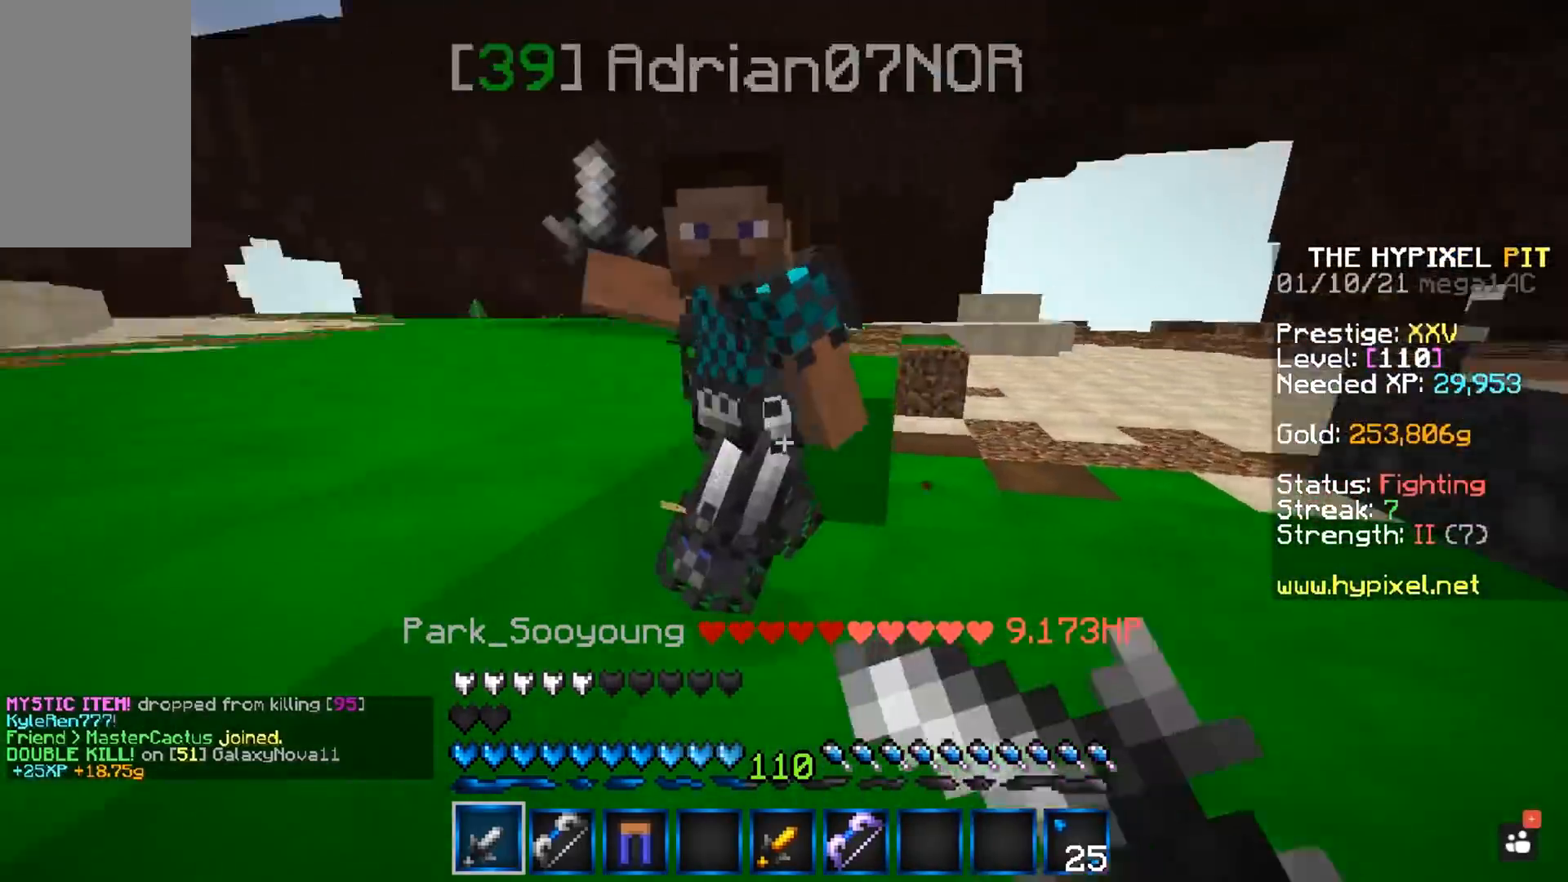
{"keys": ["space", "w"], "mouse": ["left", "right"], "events": [[17, "mouse_left", "up"], [50, "w", "down"], [83, "mouse_left", "down"], [100, "mouse_right", "up"], [367, "mouse_right", "down"], [383, "space", "down"]]}
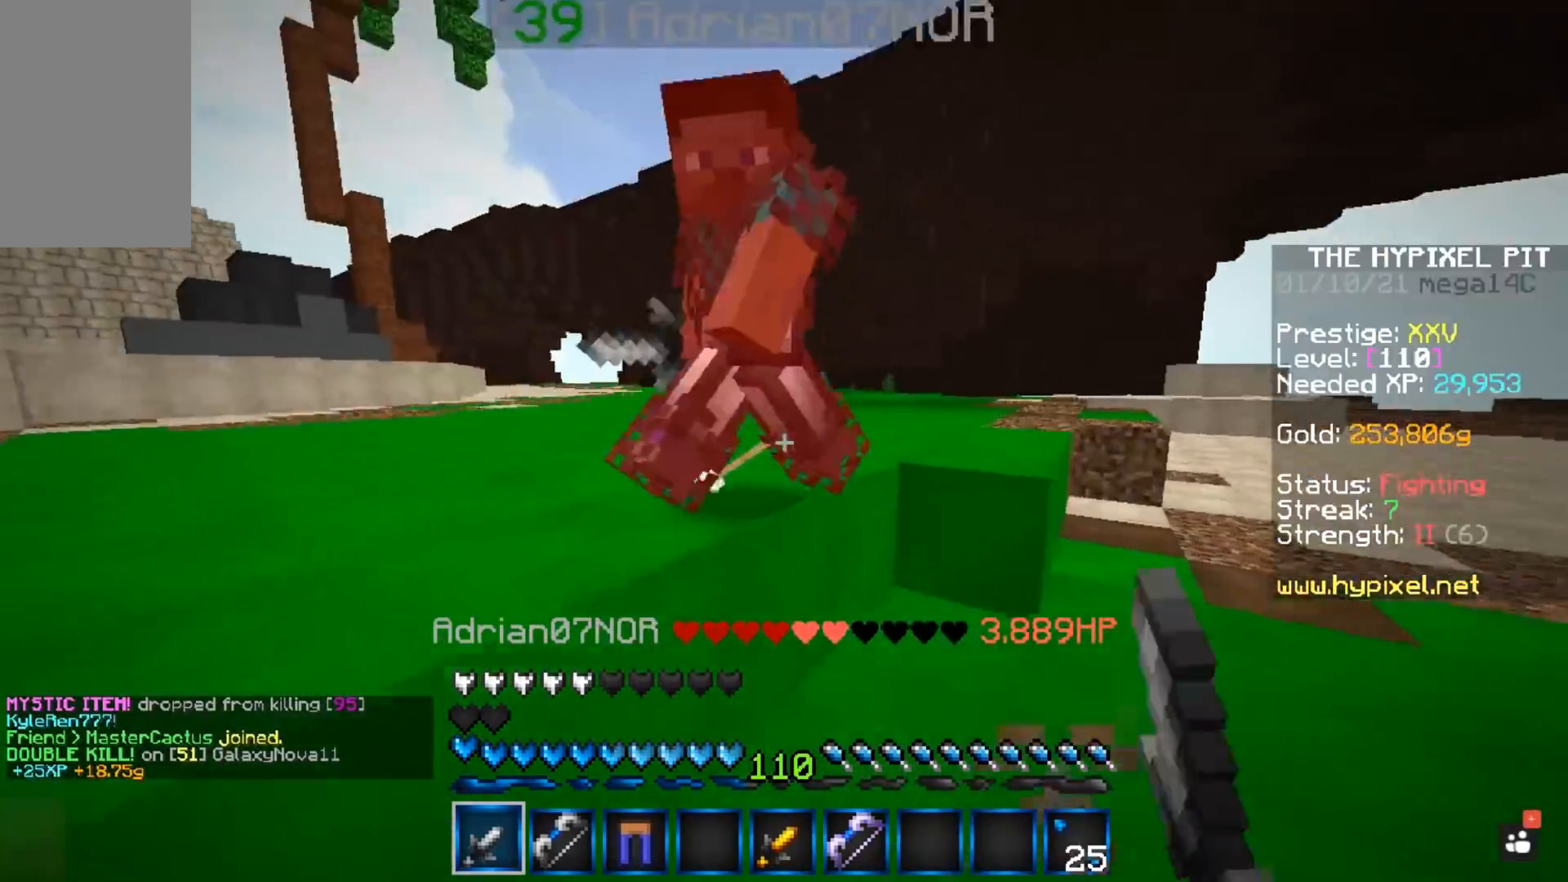
{"keys": ["space", "w"], "mouse": ["left"], "events": [[300, "mouse_right", "up"]]}
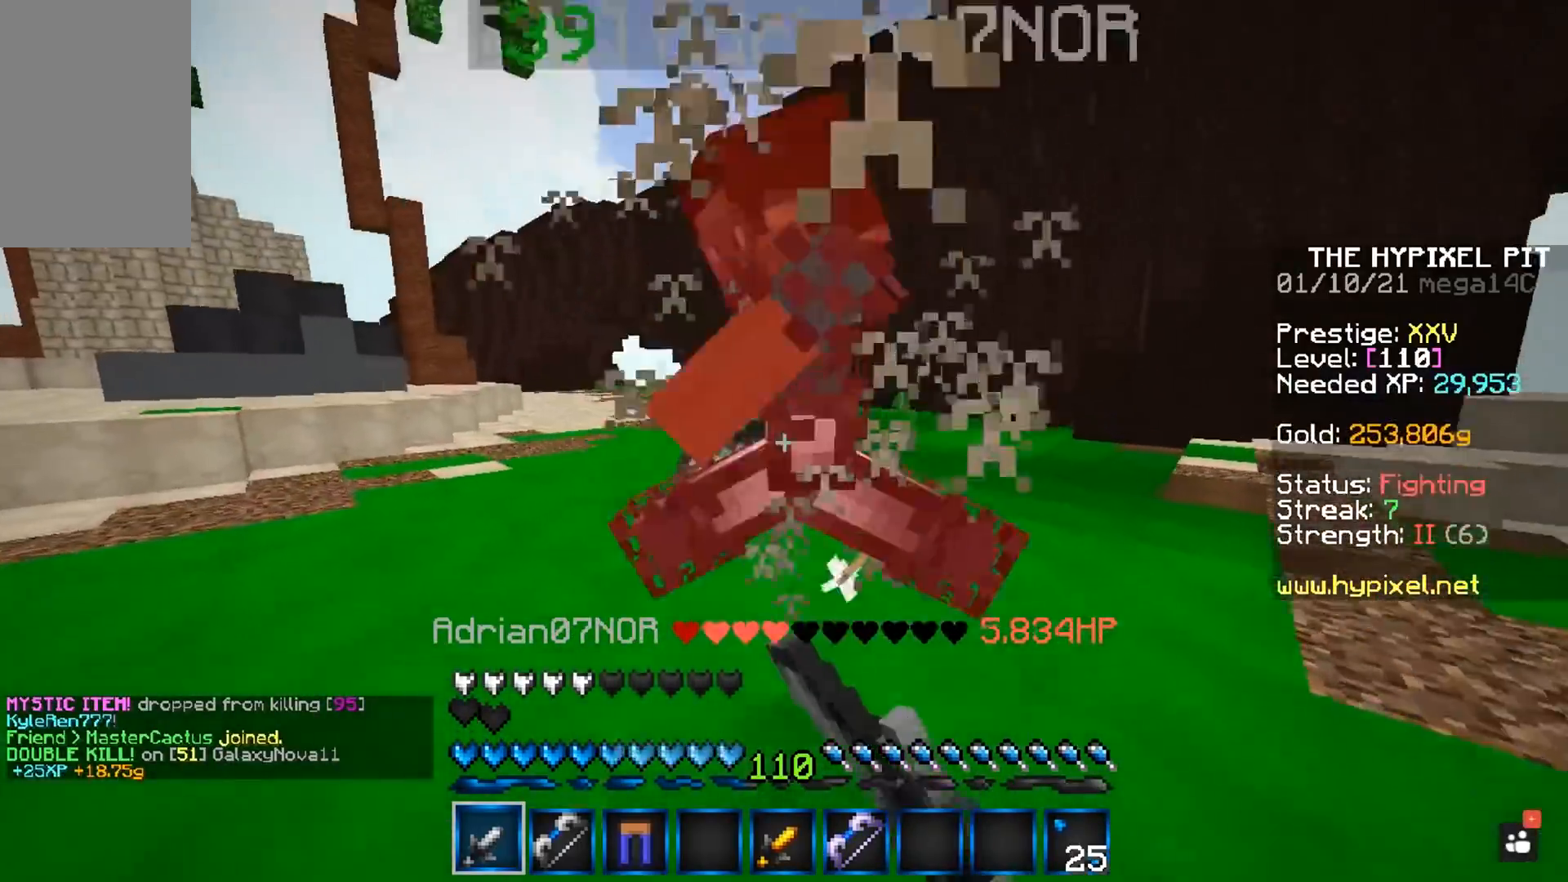
{"keys": ["space", "w"], "mouse": [], "events": [[300, "mouse_left", "up"]]}
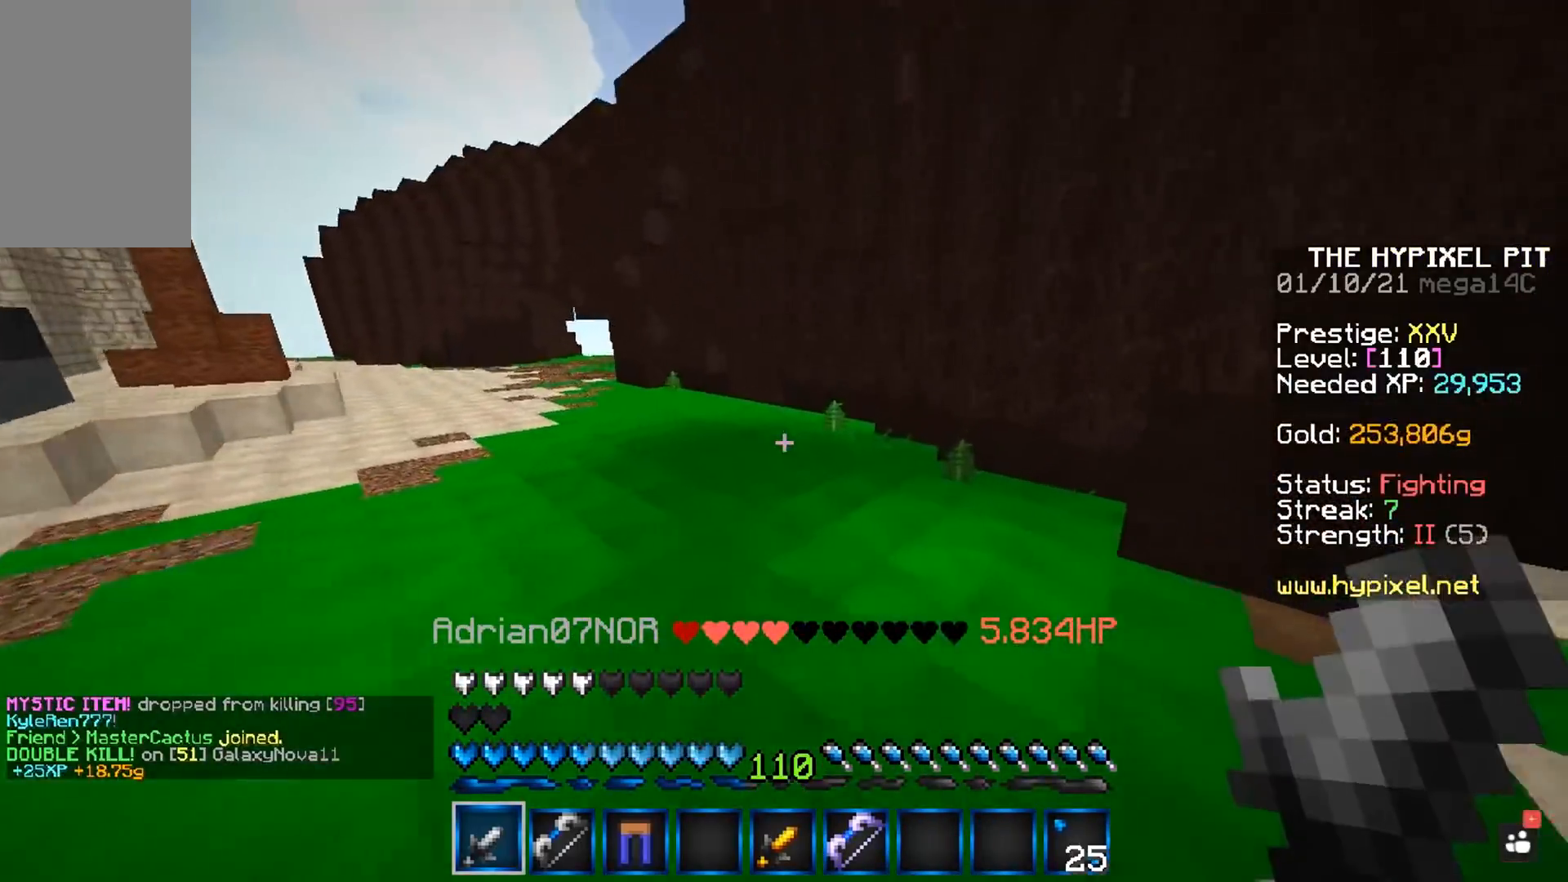
{"keys": ["a", "w"], "mouse": ["right"], "events": [[183, "a", "down"], [383, "mouse_right", "down"], [483, "space", "up"]]}
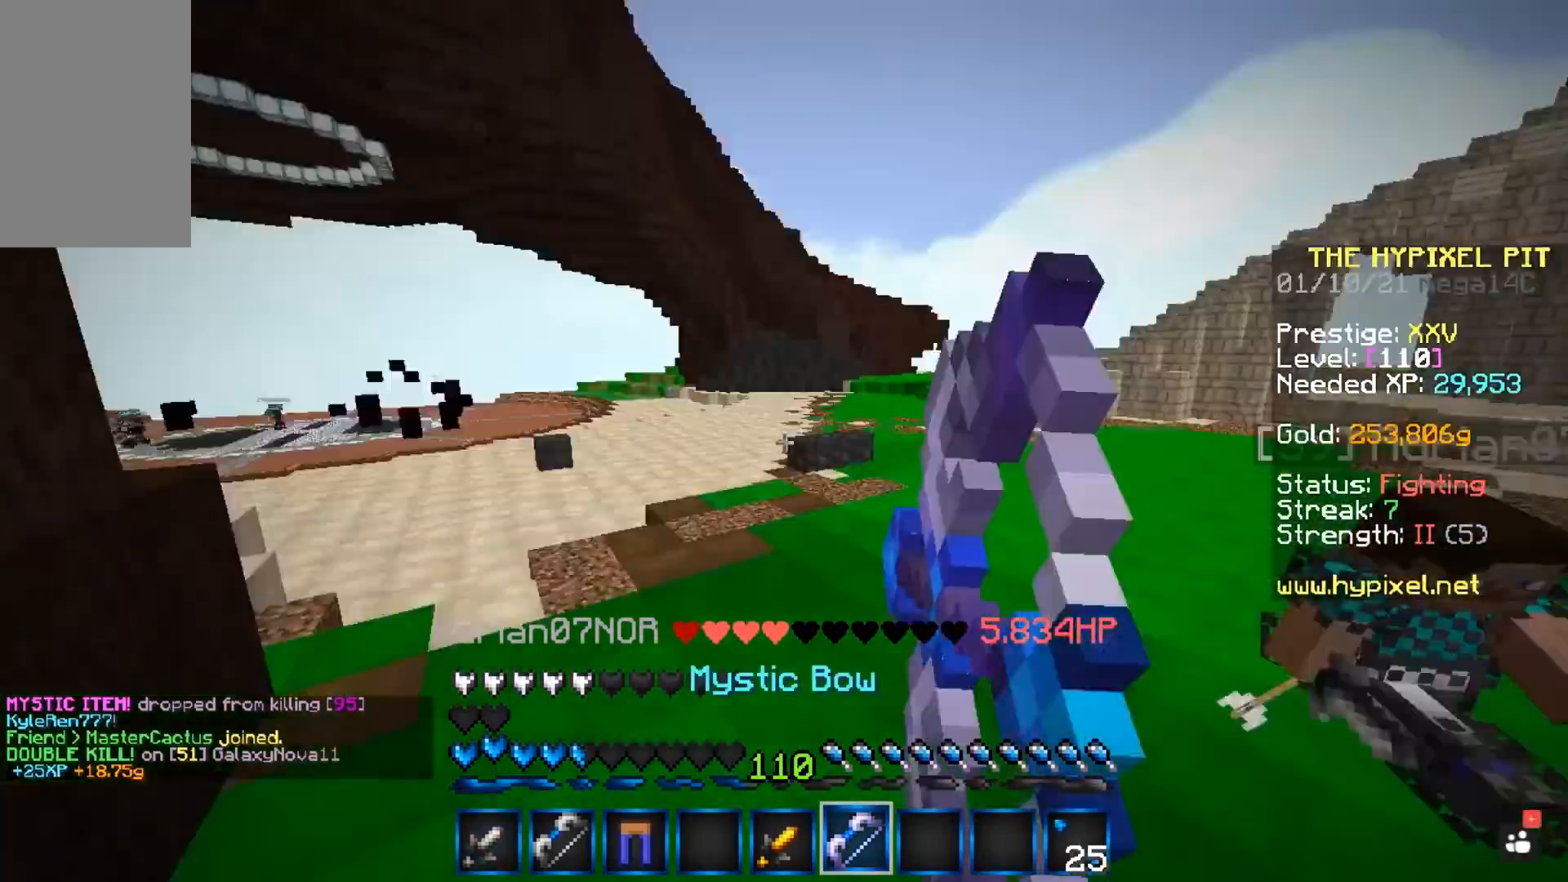
{"keys": ["d", "w"], "mouse": ["right"], "events": [[17, "w", "up"], [50, "a", "up"], [100, "w", "down"], [117, "a", "down"], [367, "d", "down"], [467, "a", "up"]]}
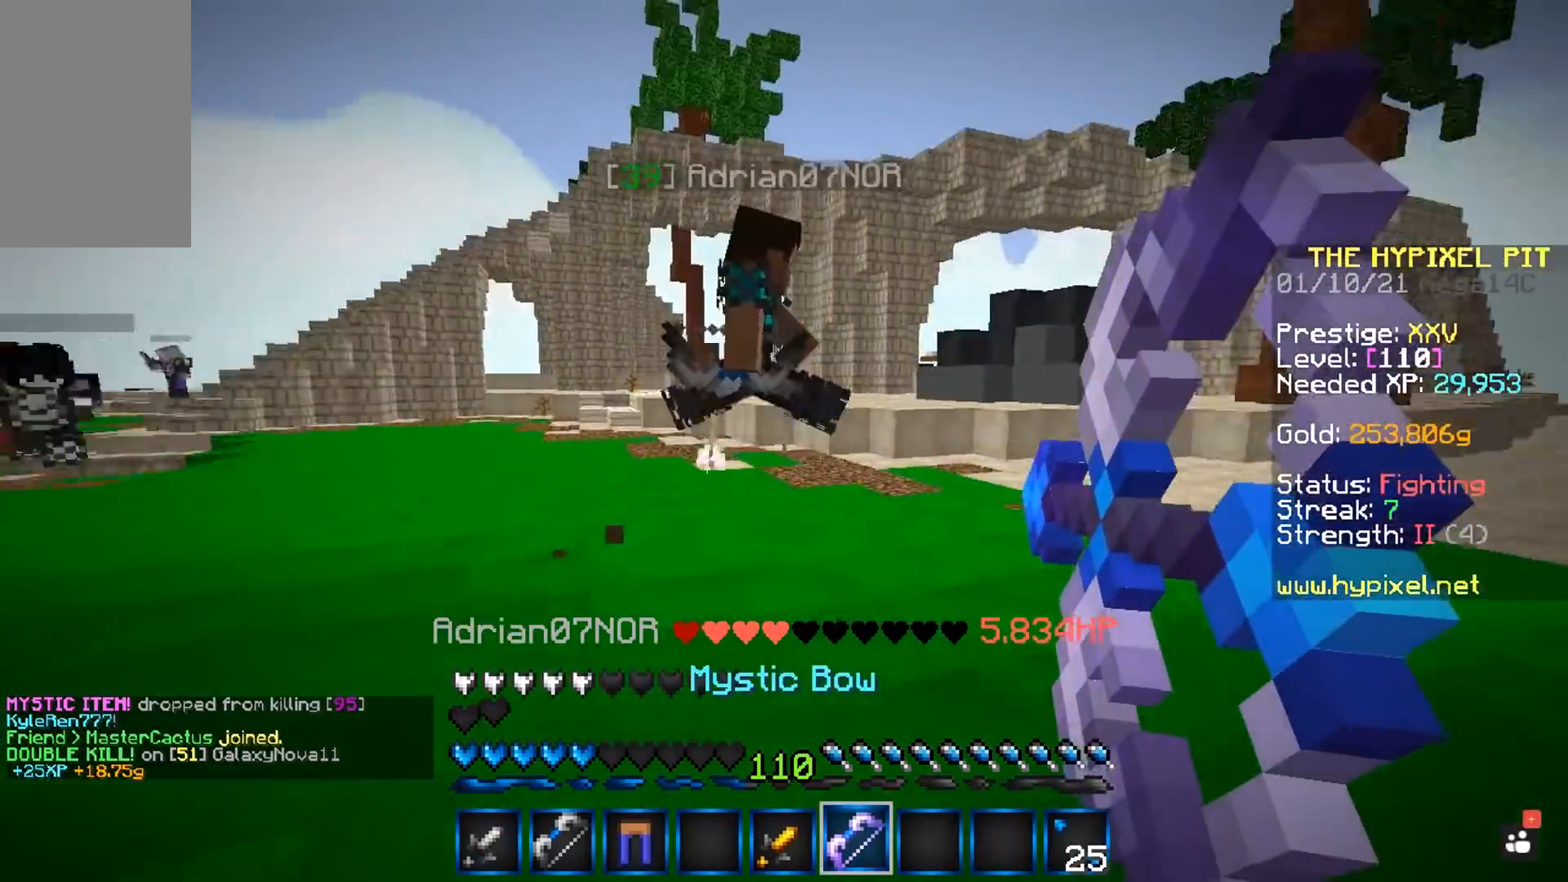
{"keys": ["space", "w"], "mouse": ["left"], "events": [[183, "mouse_right", "up"], [200, "mouse_left", "down"], [317, "space", "down"], [483, "d", "up"]]}
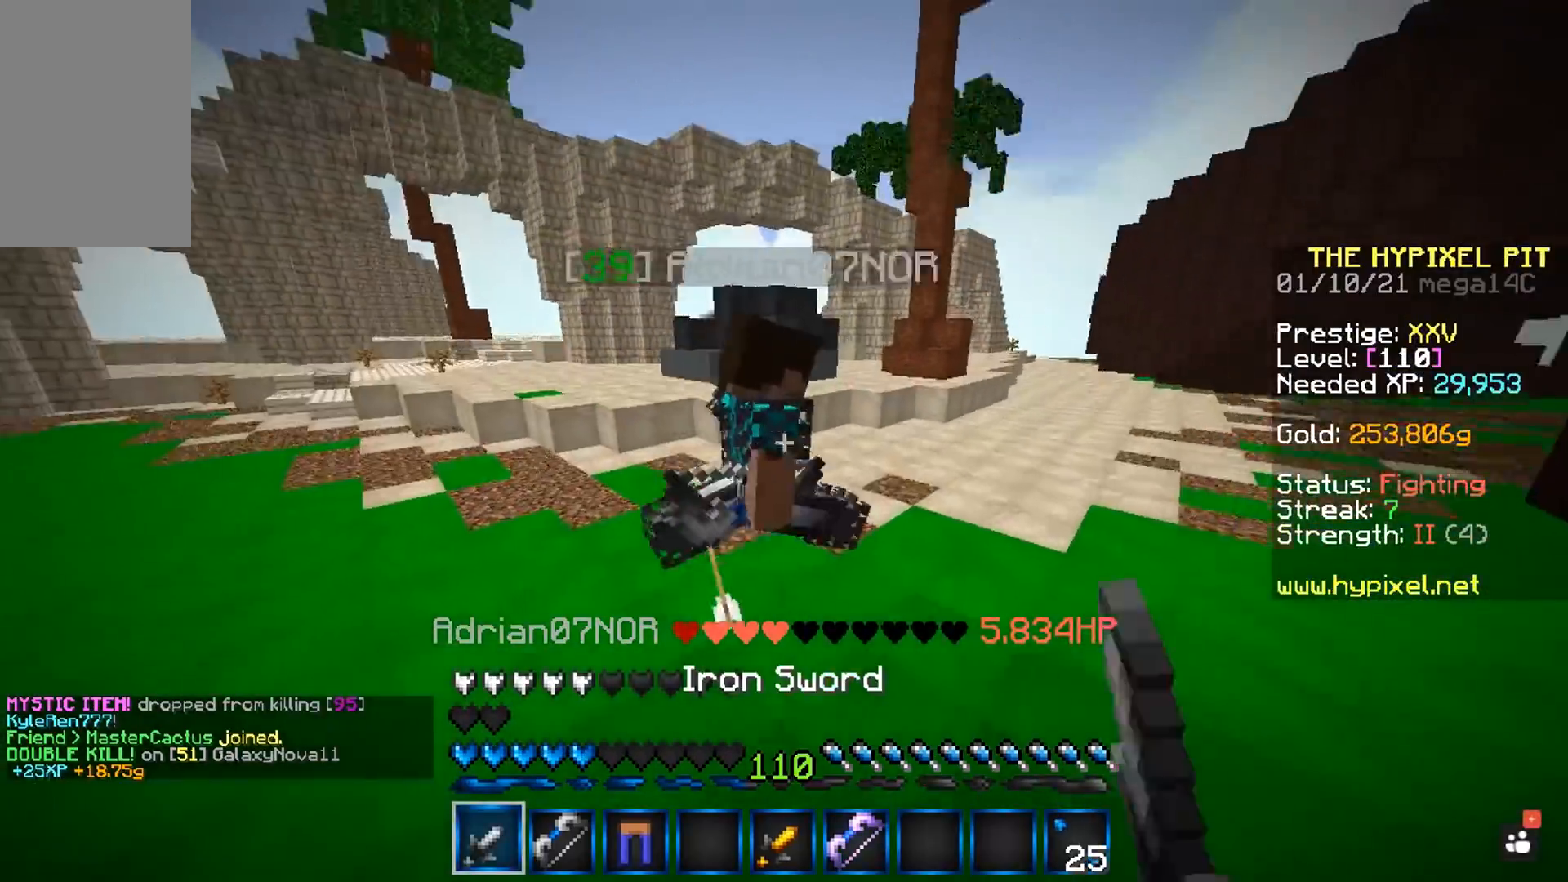
{"keys": ["space", "w"], "mouse": [], "events": [[450, "mouse_left", "up"]]}
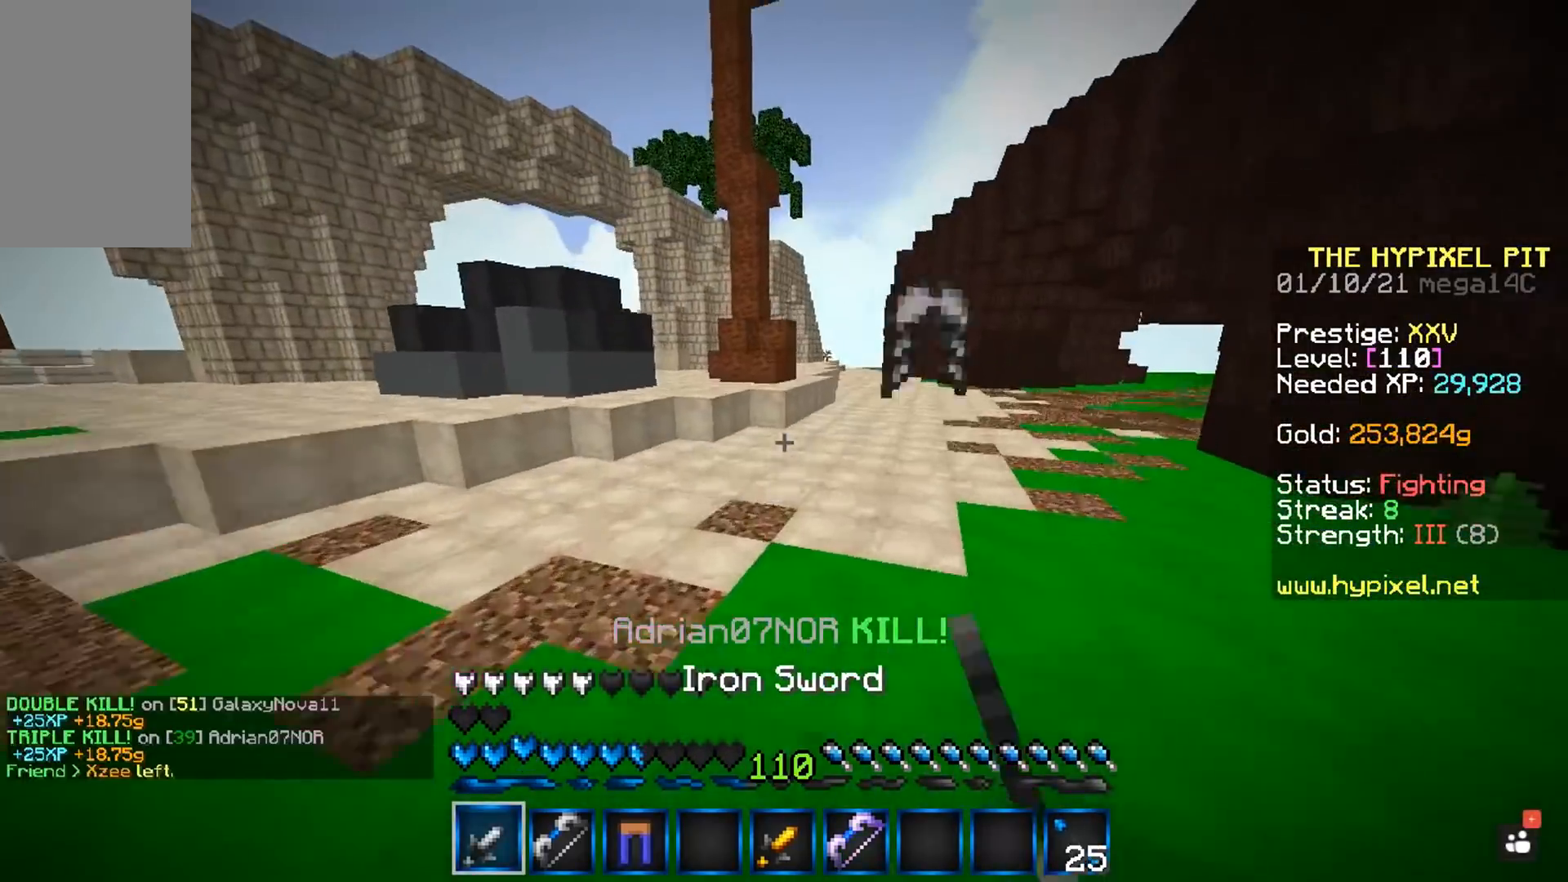
{"keys": ["space", "w"], "mouse": [], "events": [[233, "space", "up"], [233, "w", "up"], [317, "w", "down"], [483, "space", "down"]]}
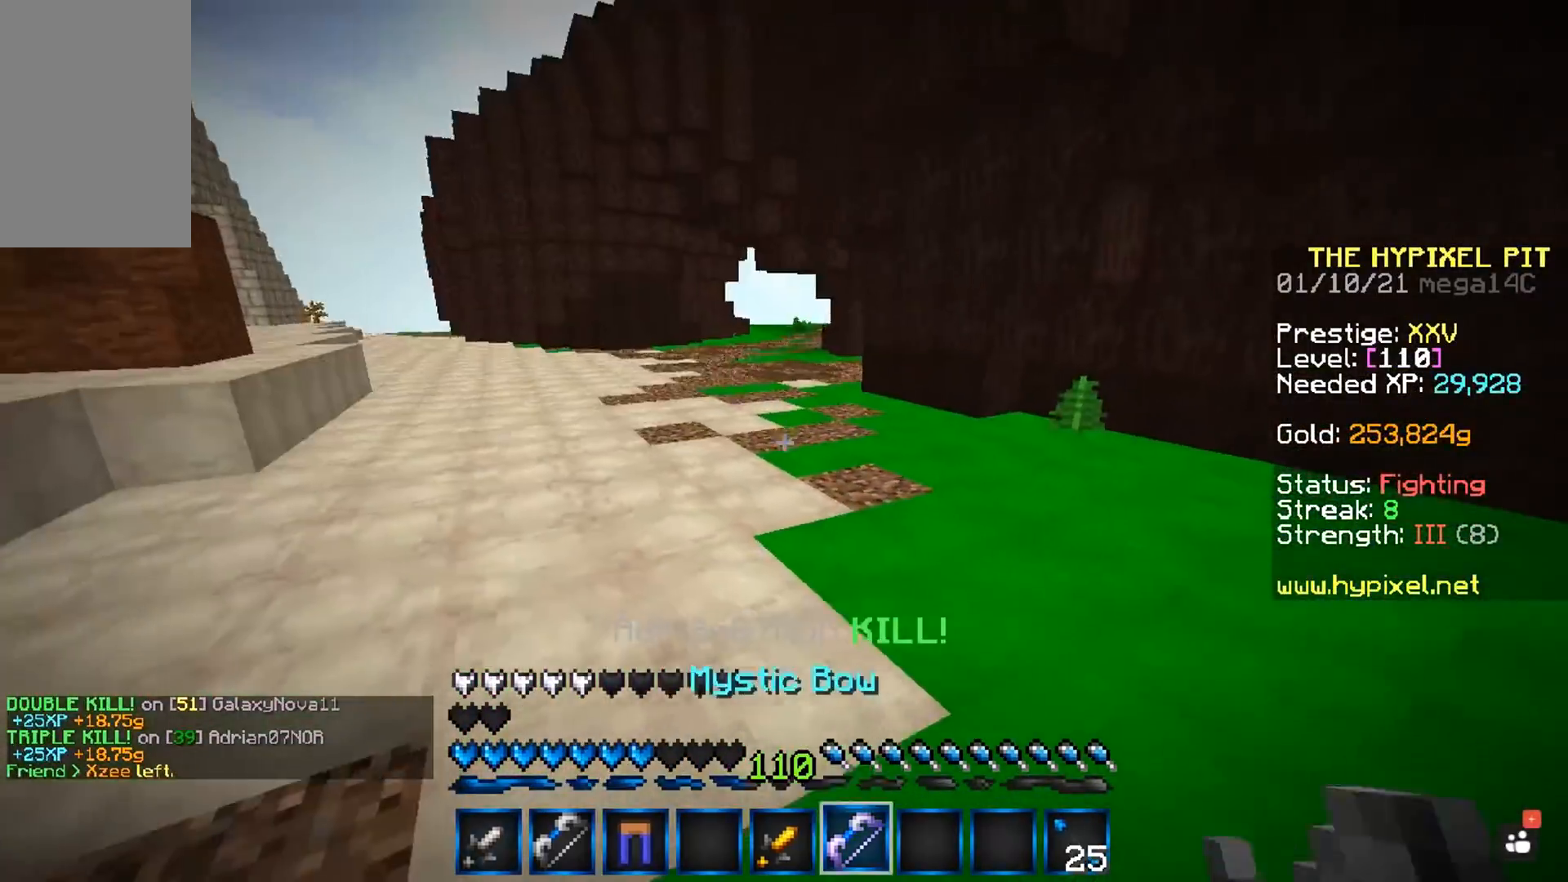
{"keys": ["a", "w"], "mouse": ["right"], "events": [[117, "mouse_right", "down"], [167, "a", "down"], [250, "space", "up"]]}
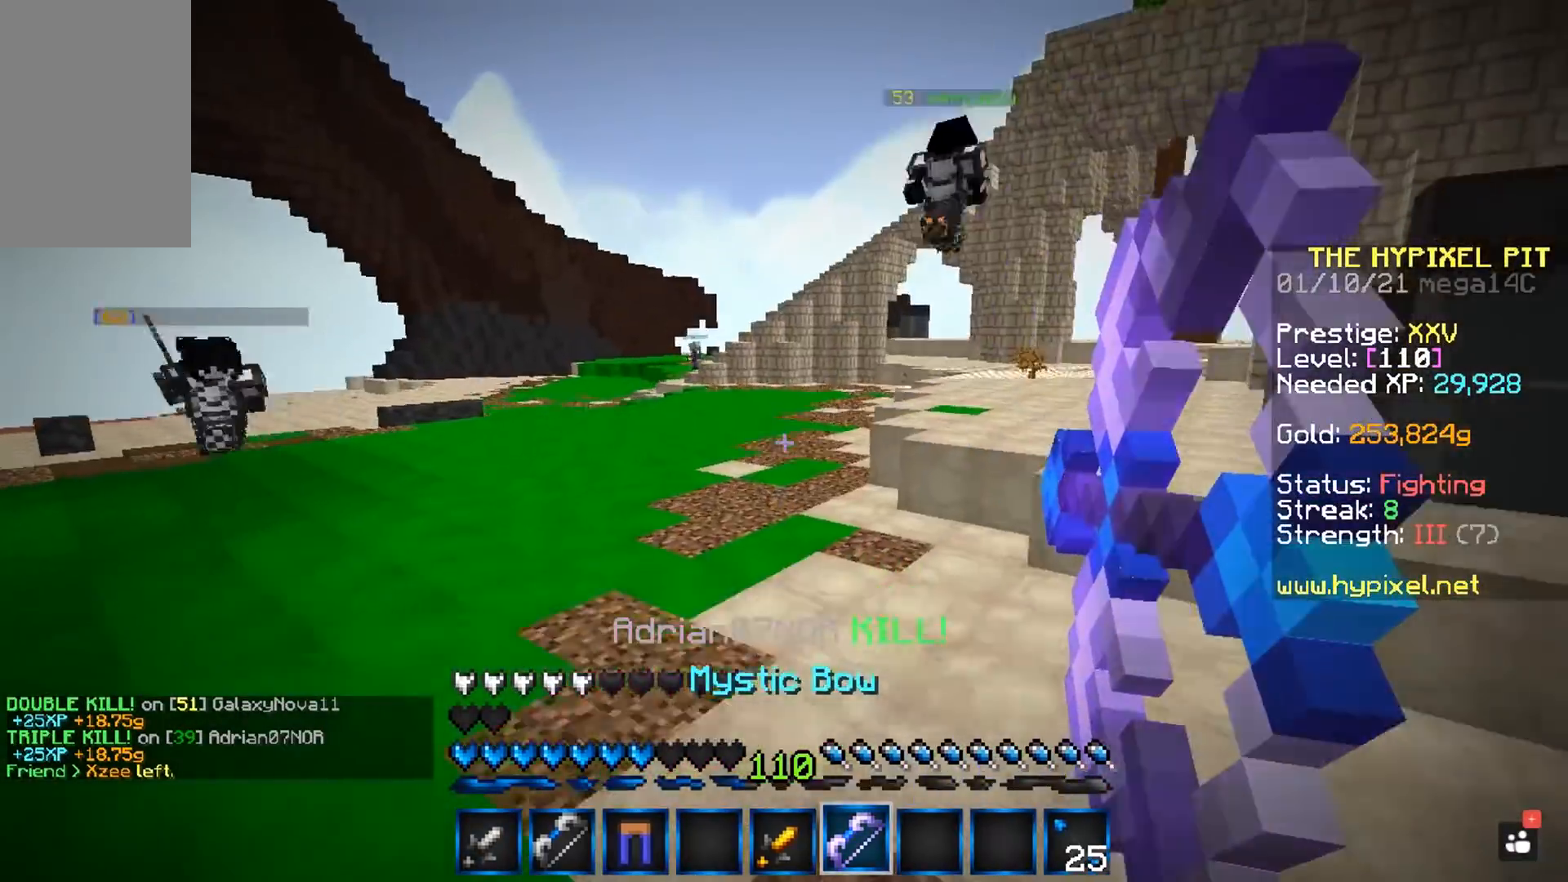
{"keys": ["a", "d", "w"], "mouse": ["right"], "events": [[417, "d", "down"]]}
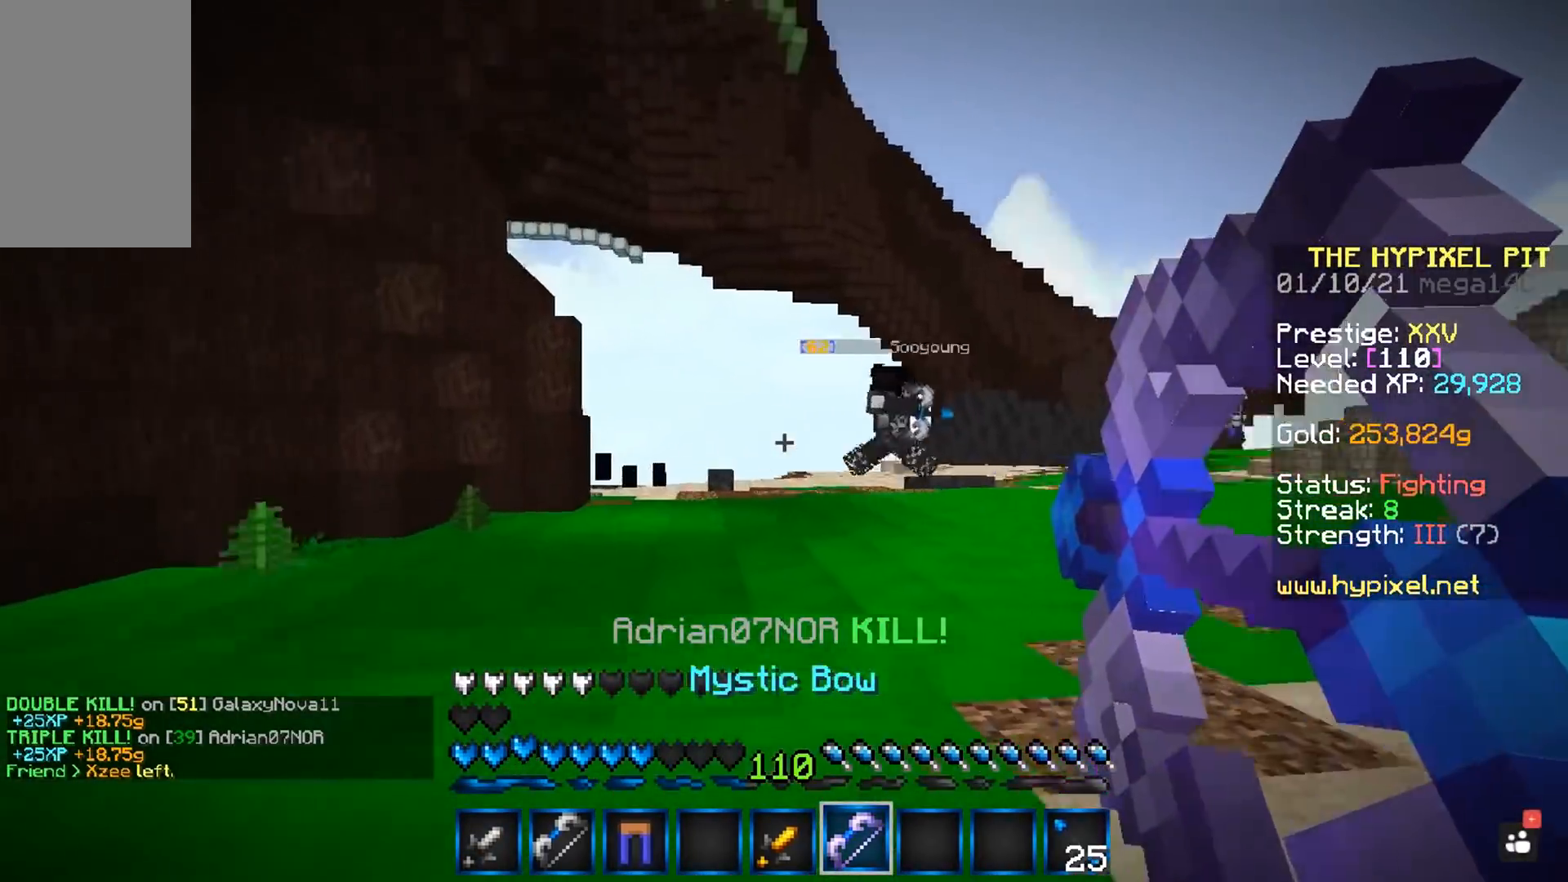
{"keys": ["w"], "mouse": [], "events": [[117, "a", "up"], [233, "d", "up"], [283, "mouse_right", "up"]]}
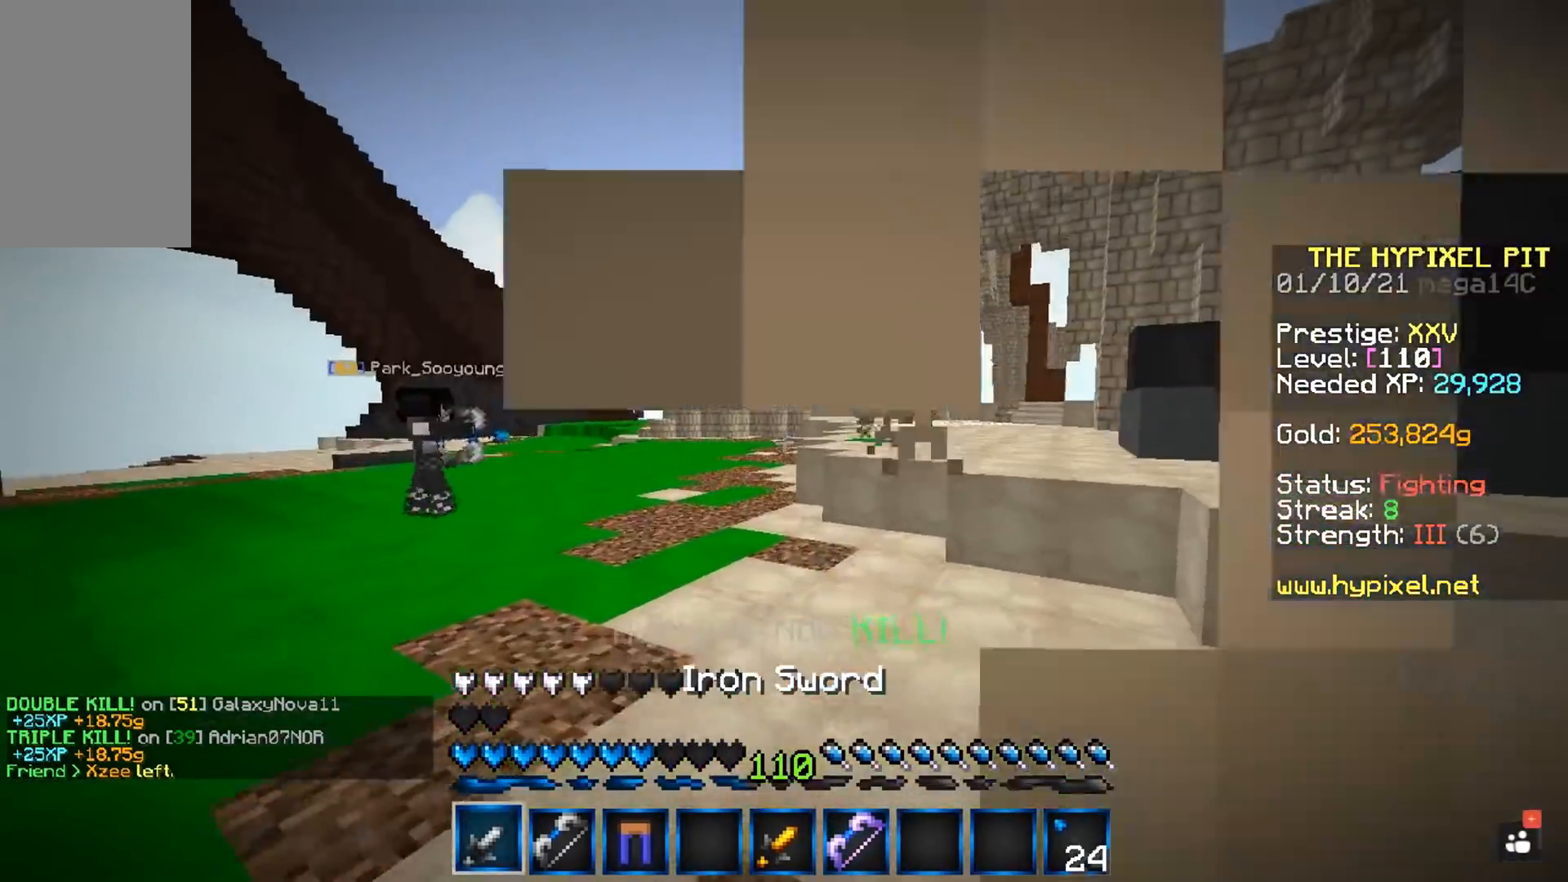
{"keys": ["w"], "mouse": [], "events": [[17, "space", "down"], [167, "a", "down"], [233, "space", "up"], [350, "a", "up"]]}
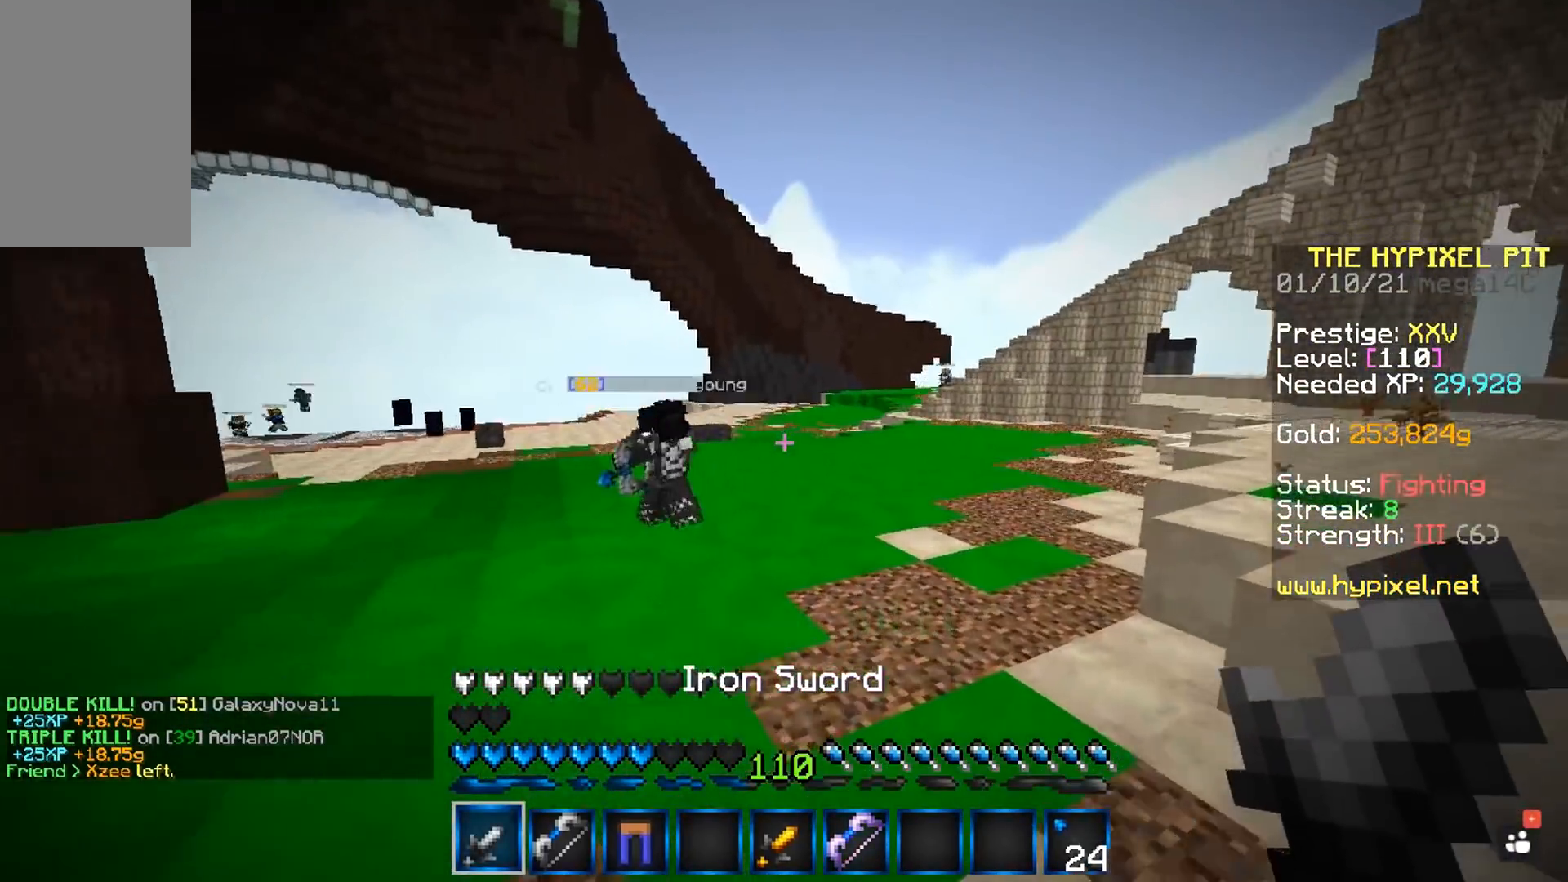
{"keys": ["a", "w"], "mouse": [], "events": [[100, "a", "down"]]}
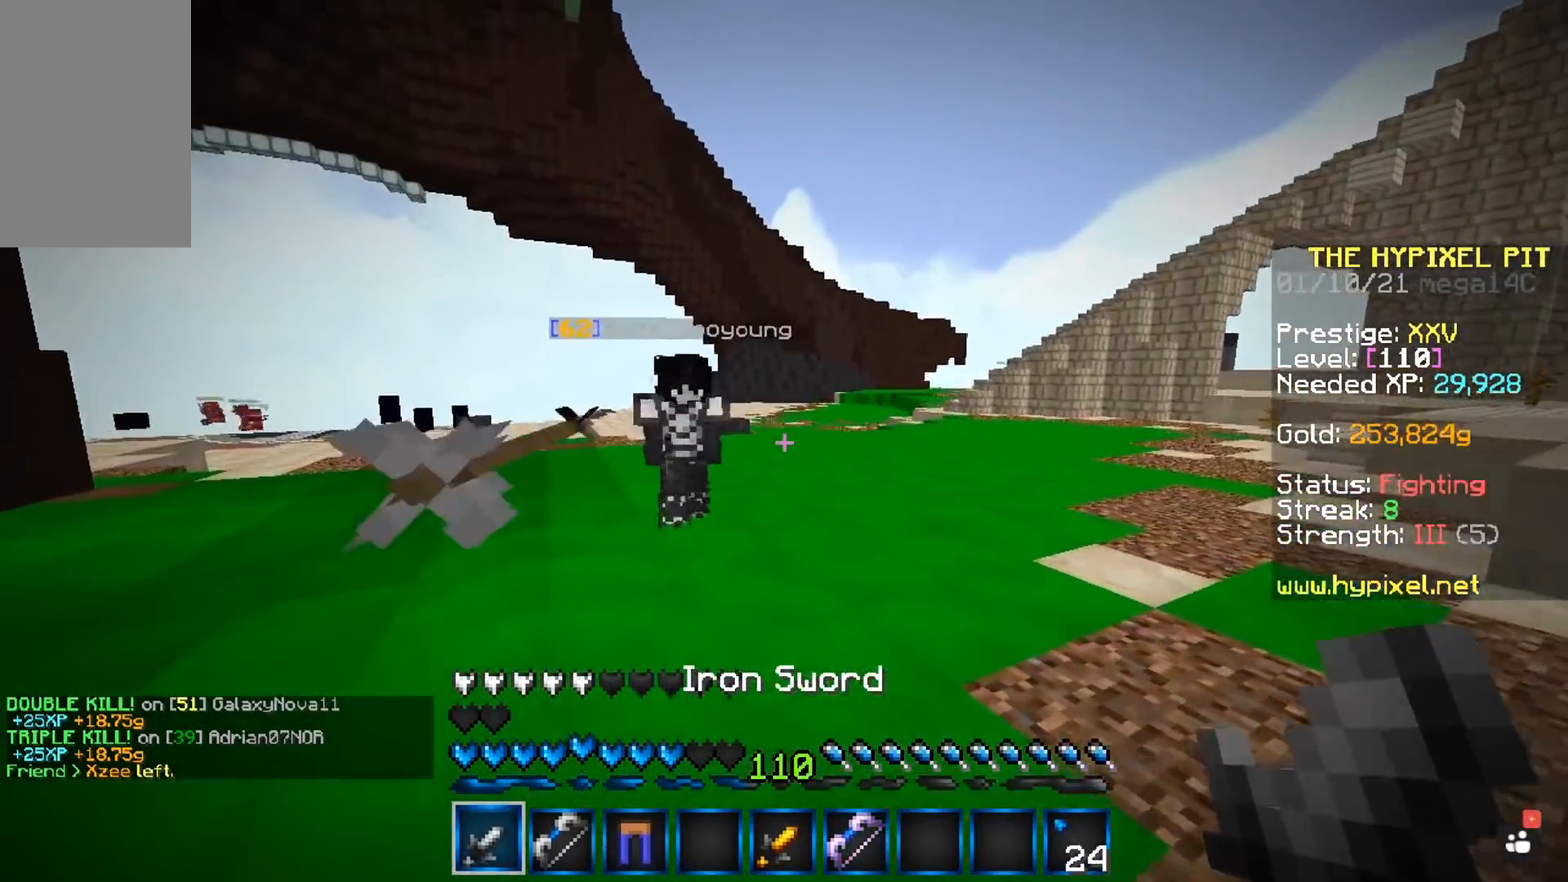
{"keys": ["a", "w"], "mouse": [], "events": []}
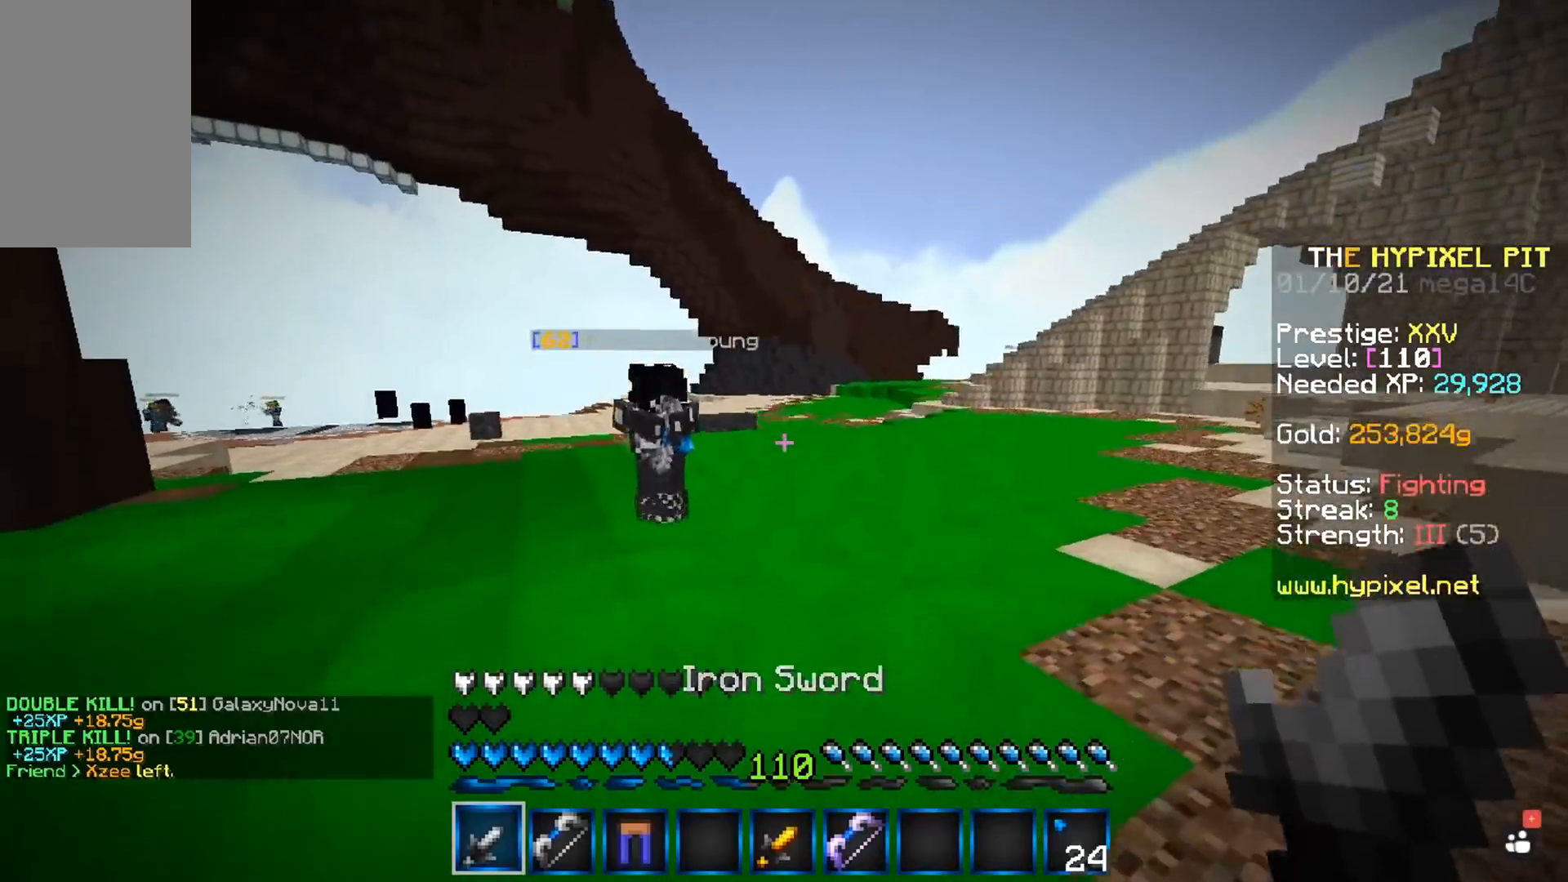
{"keys": ["a", "w"], "mouse": [], "events": []}
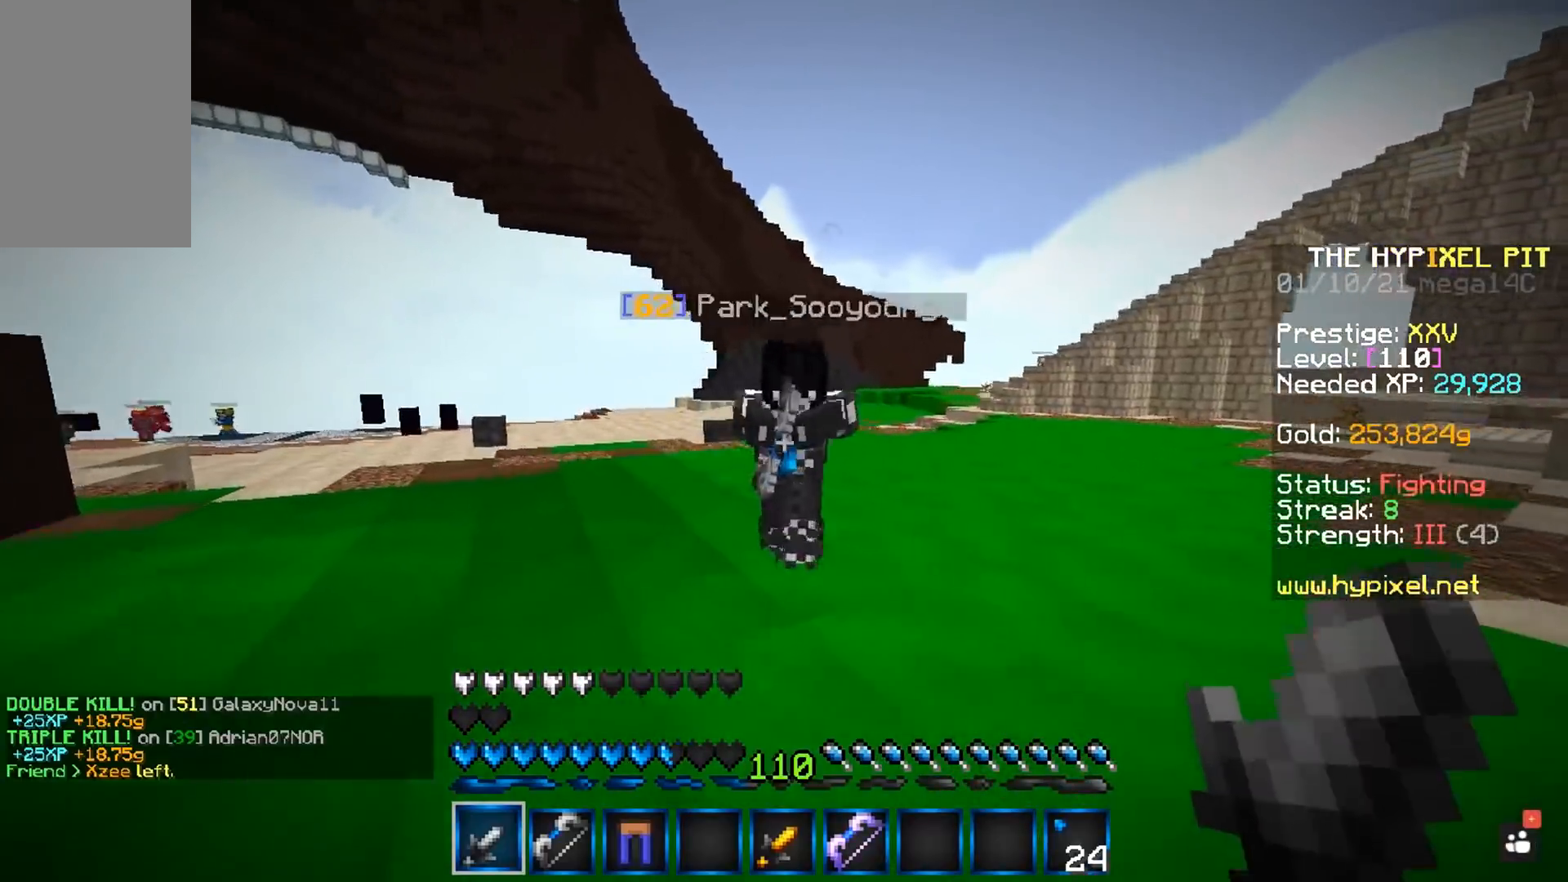
{"keys": ["a", "w"], "mouse": ["left"], "events": [[133, "mouse_left", "down"]]}
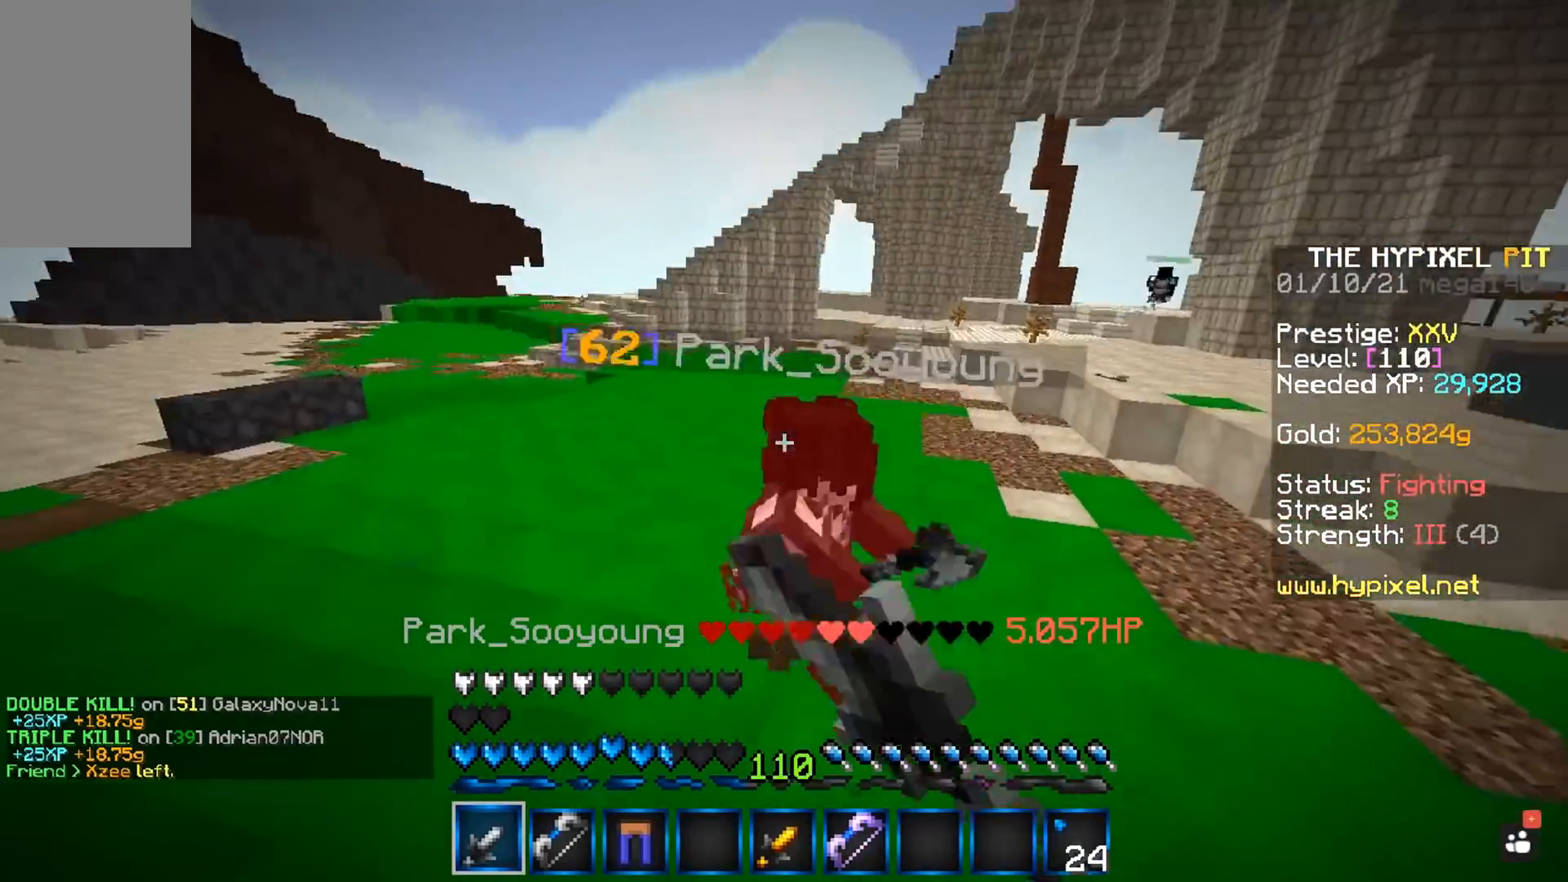
{"keys": ["d", "w"], "mouse": ["left", "right"], "events": [[167, "a", "up"], [200, "w", "up"], [250, "w", "down"], [333, "d", "down"], [383, "mouse_right", "down"]]}